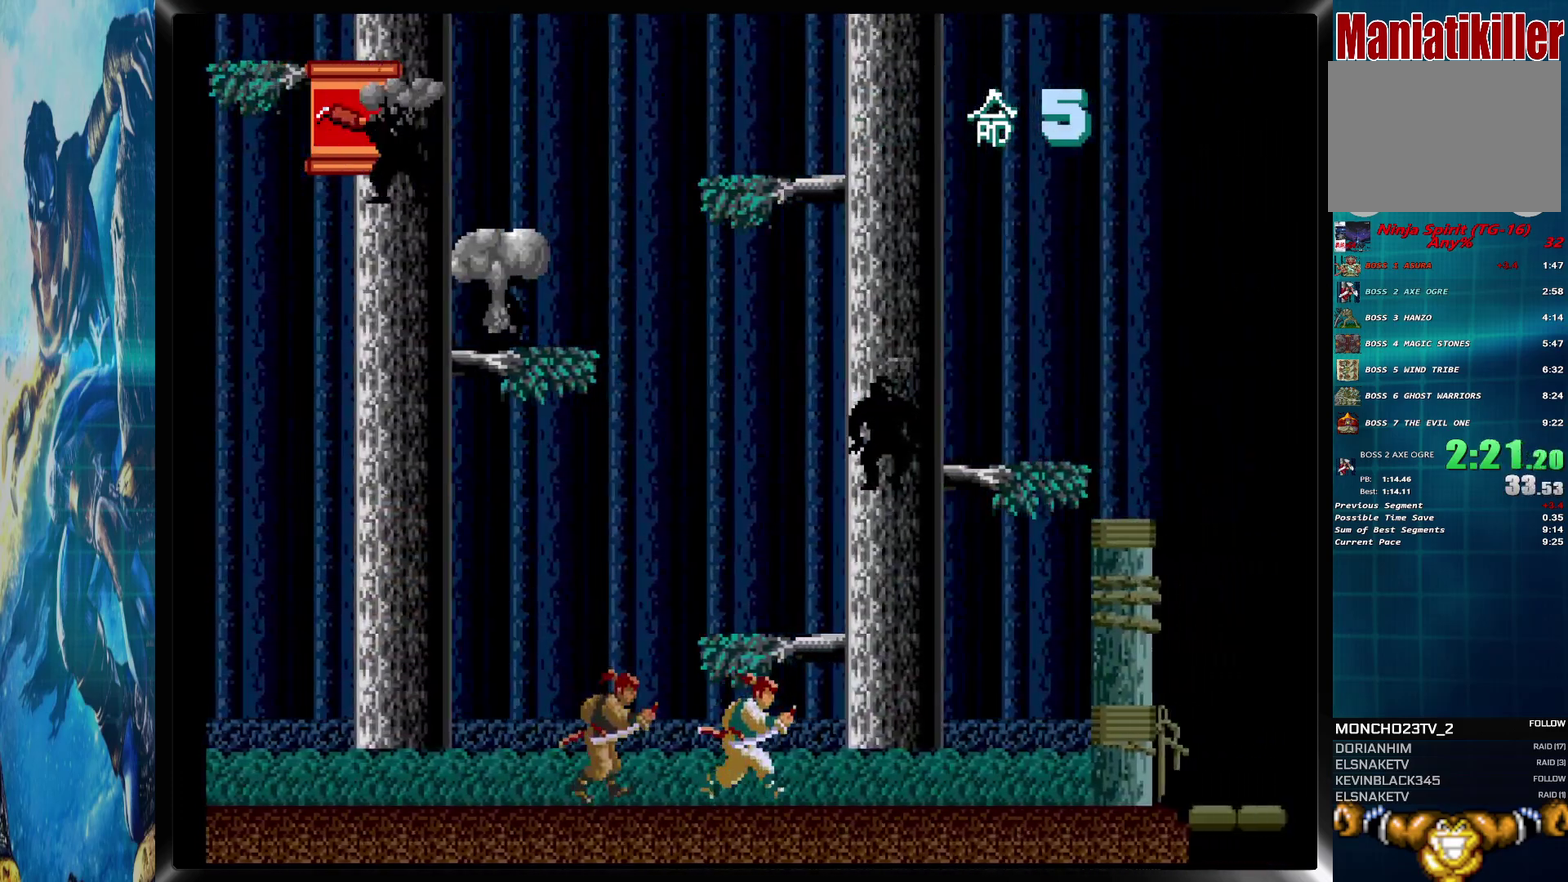
Gameplay with a controller (PlayStation layout); each line is a JSON object with the inputs held at the frame after it. "events" lists button and stick changes between this image and that frame as [ms after this image, input, new state], when the widget could be followed in between. Not read: L3 R3 left_stick right_stick.
{"buttons": ["CIRCLE", "DPAD_RIGHT"], "events": [[233, "CIRCLE", "down"]]}
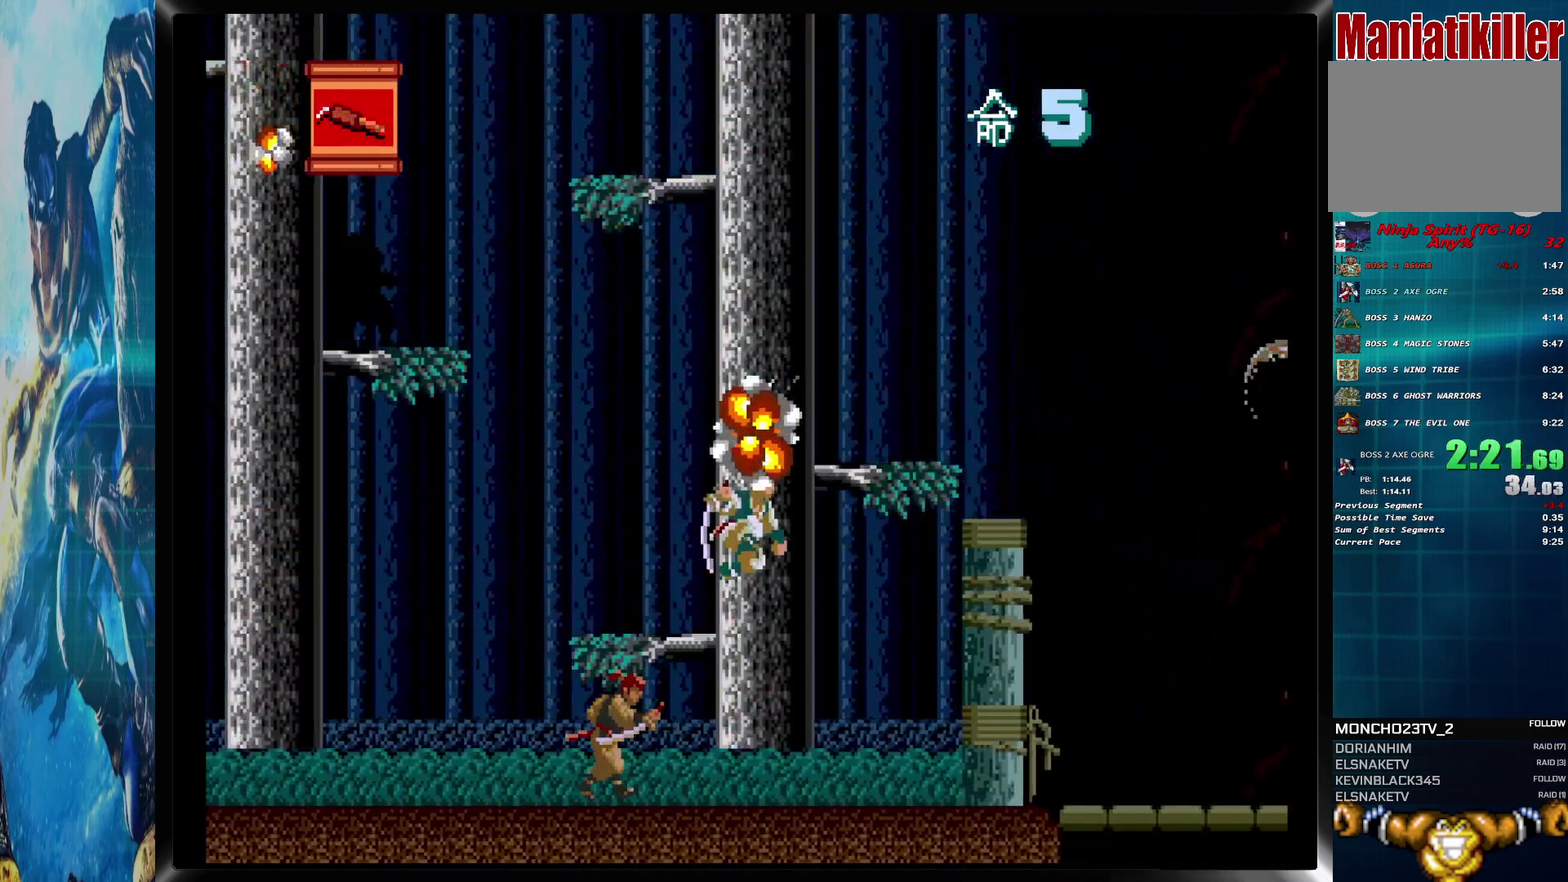
{"buttons": ["CIRCLE", "DPAD_RIGHT"], "events": []}
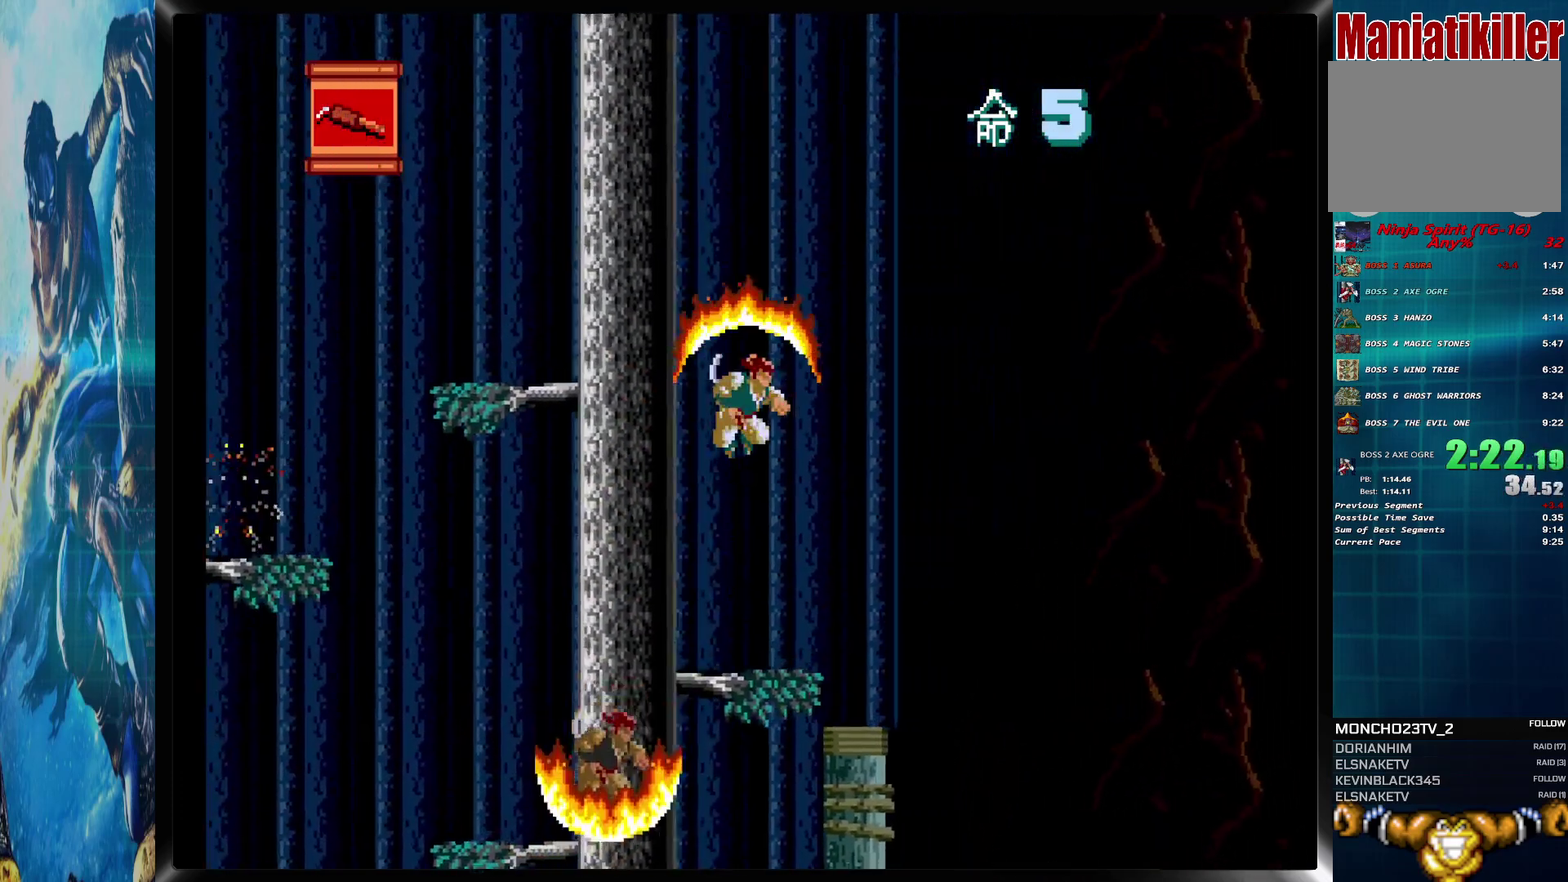
{"buttons": ["DPAD_RIGHT"], "events": [[483, "CIRCLE", "up"]]}
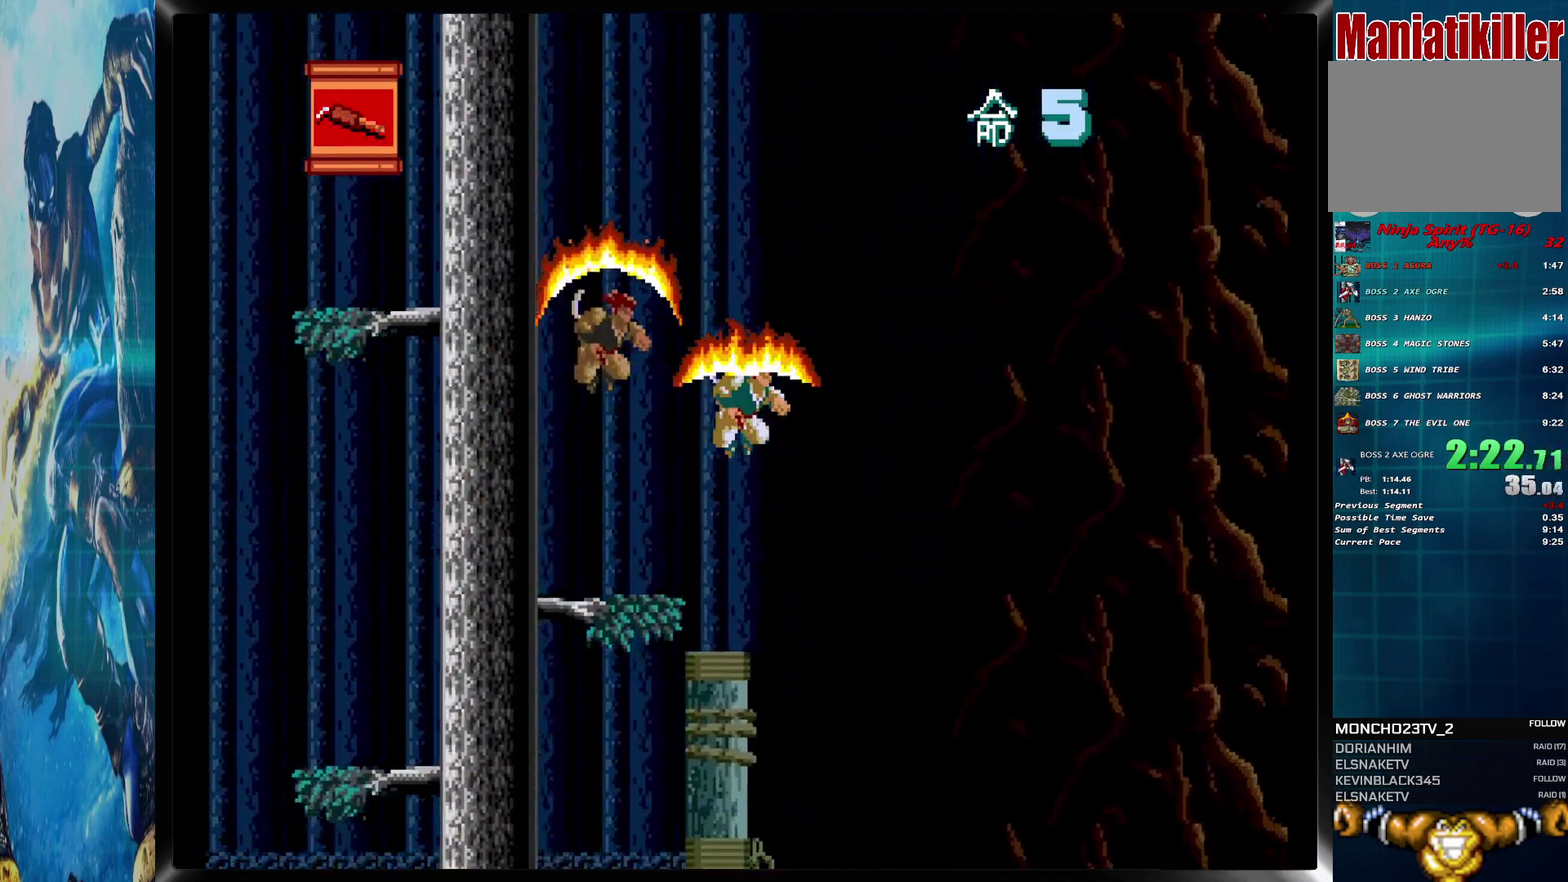
{"buttons": ["DPAD_RIGHT"], "events": []}
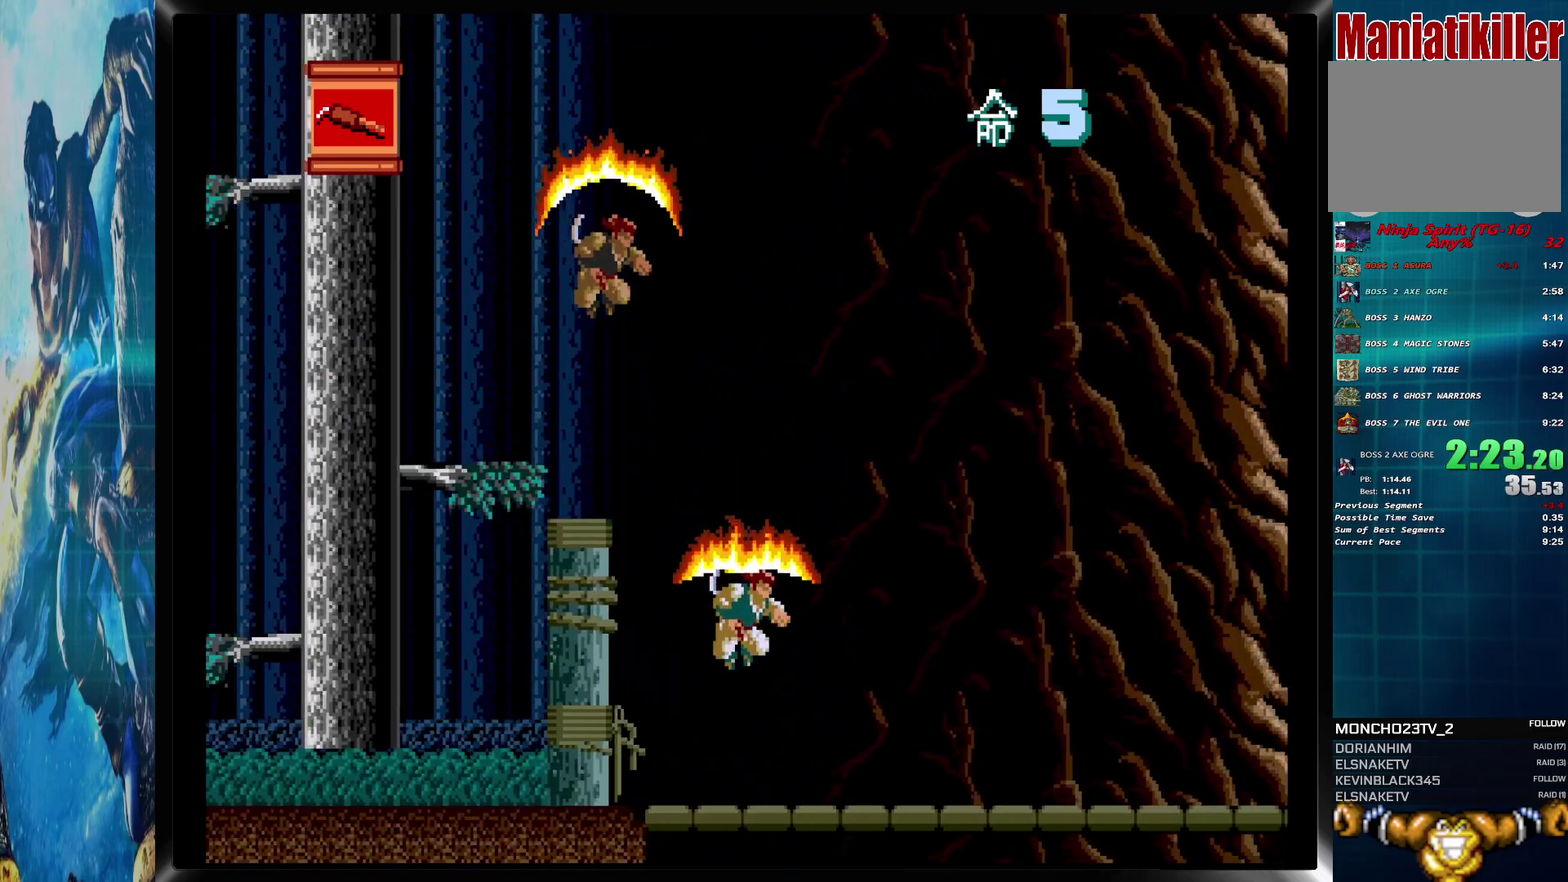
{"buttons": ["DPAD_RIGHT"], "events": []}
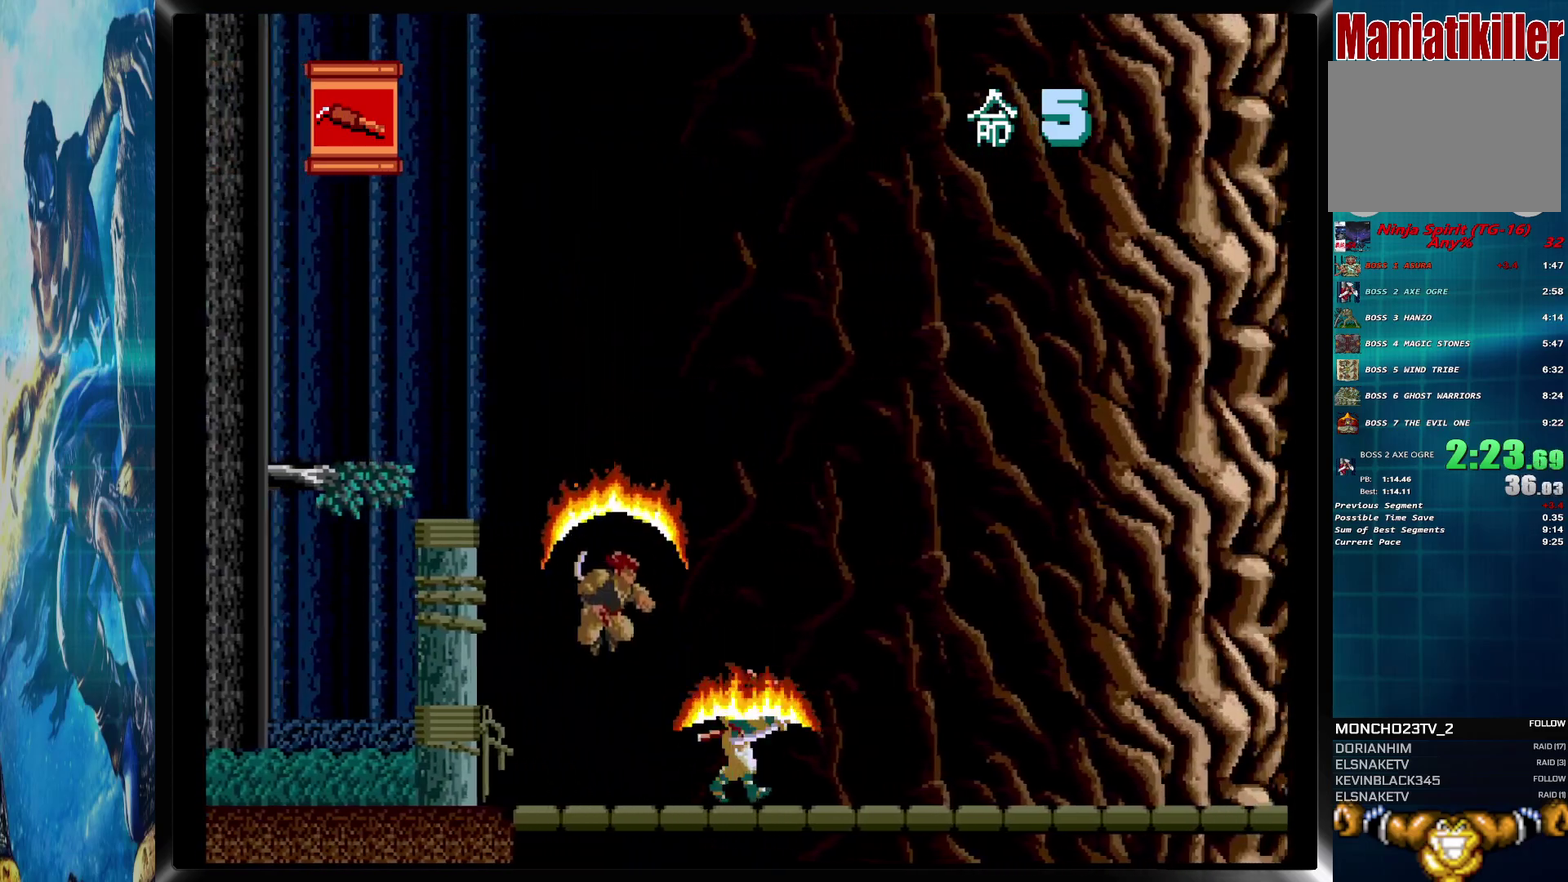
{"buttons": ["DPAD_RIGHT"], "events": []}
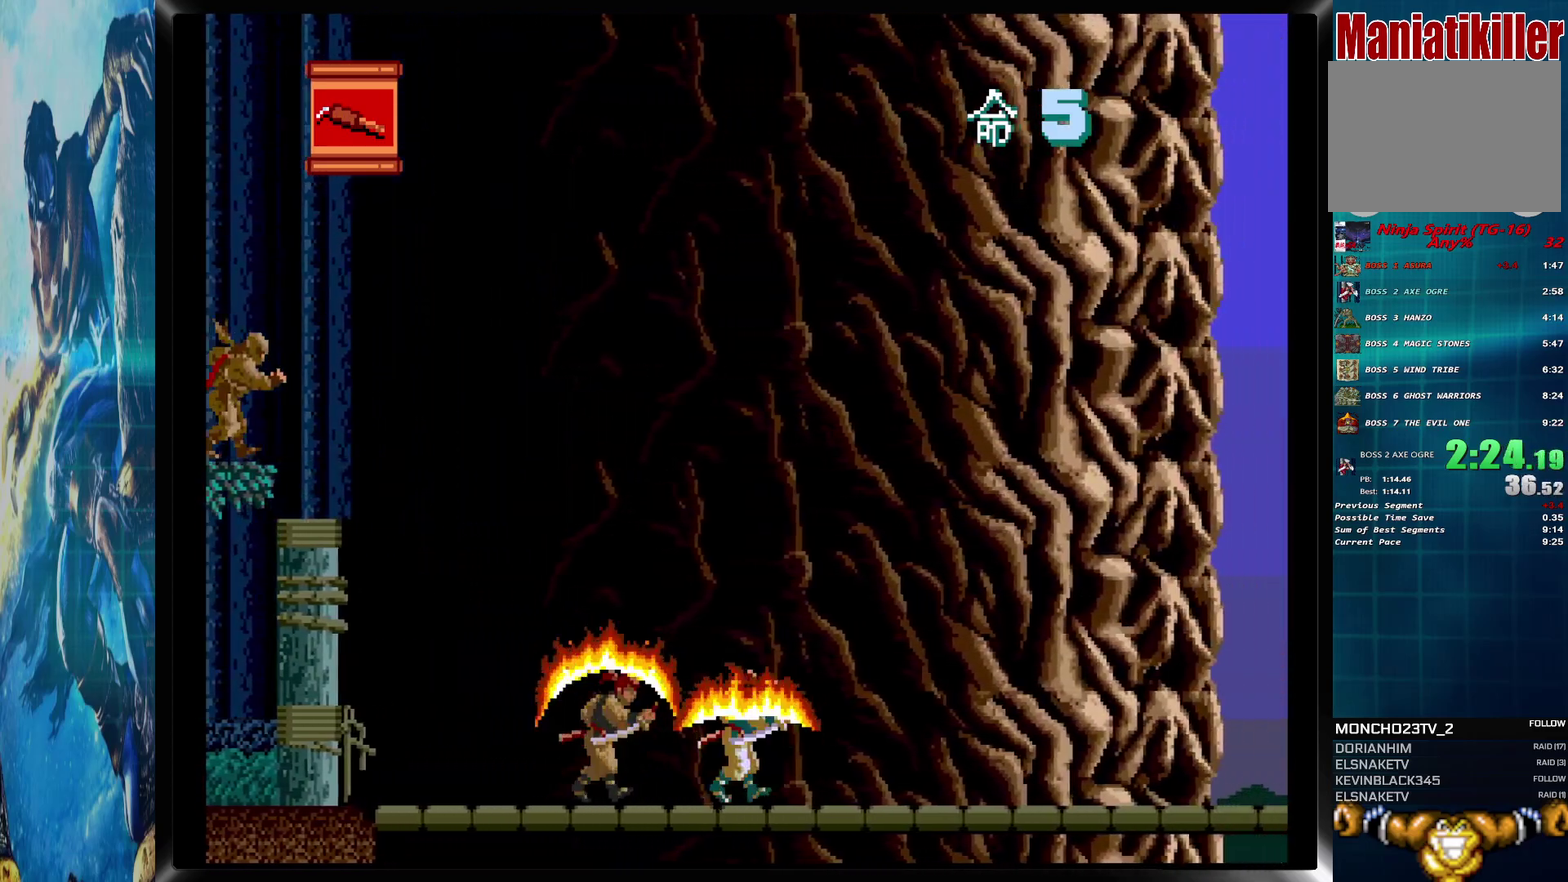
{"buttons": ["DPAD_RIGHT"], "events": []}
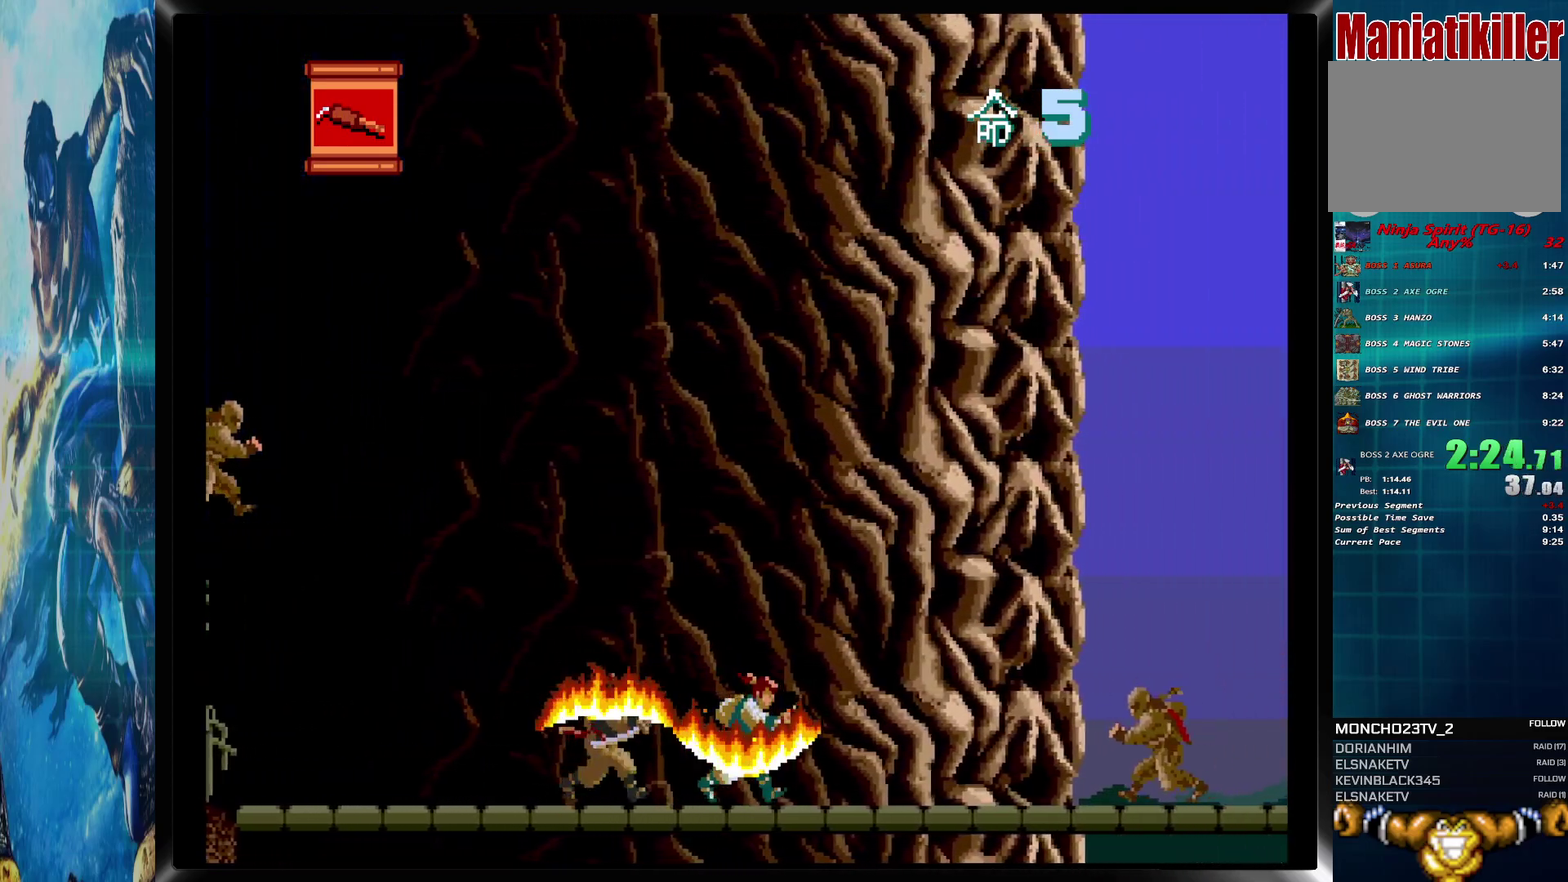
{"buttons": ["CROSS", "CIRCLE", "DPAD_DOWN", "DPAD_RIGHT"], "events": [[367, "DPAD_DOWN", "down"], [417, "CIRCLE", "down"], [467, "CROSS", "down"]]}
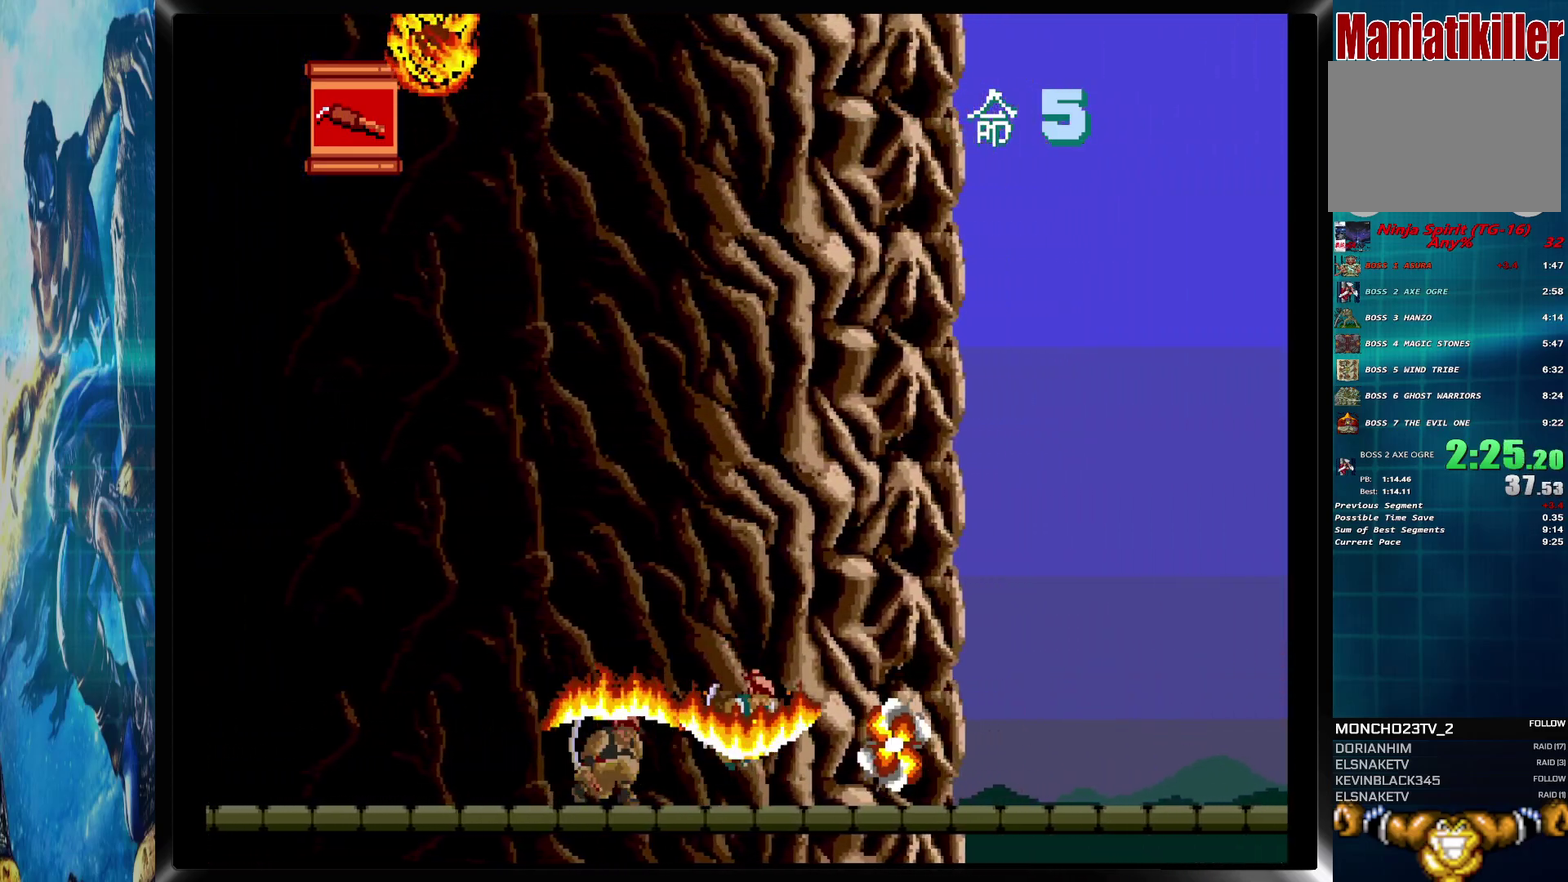
{"buttons": ["DPAD_RIGHT"], "events": [[33, "CIRCLE", "up"], [67, "CROSS", "up"], [67, "DPAD_DOWN", "up"], [117, "DPAD_RIGHT", "up"], [300, "DPAD_RIGHT", "down"]]}
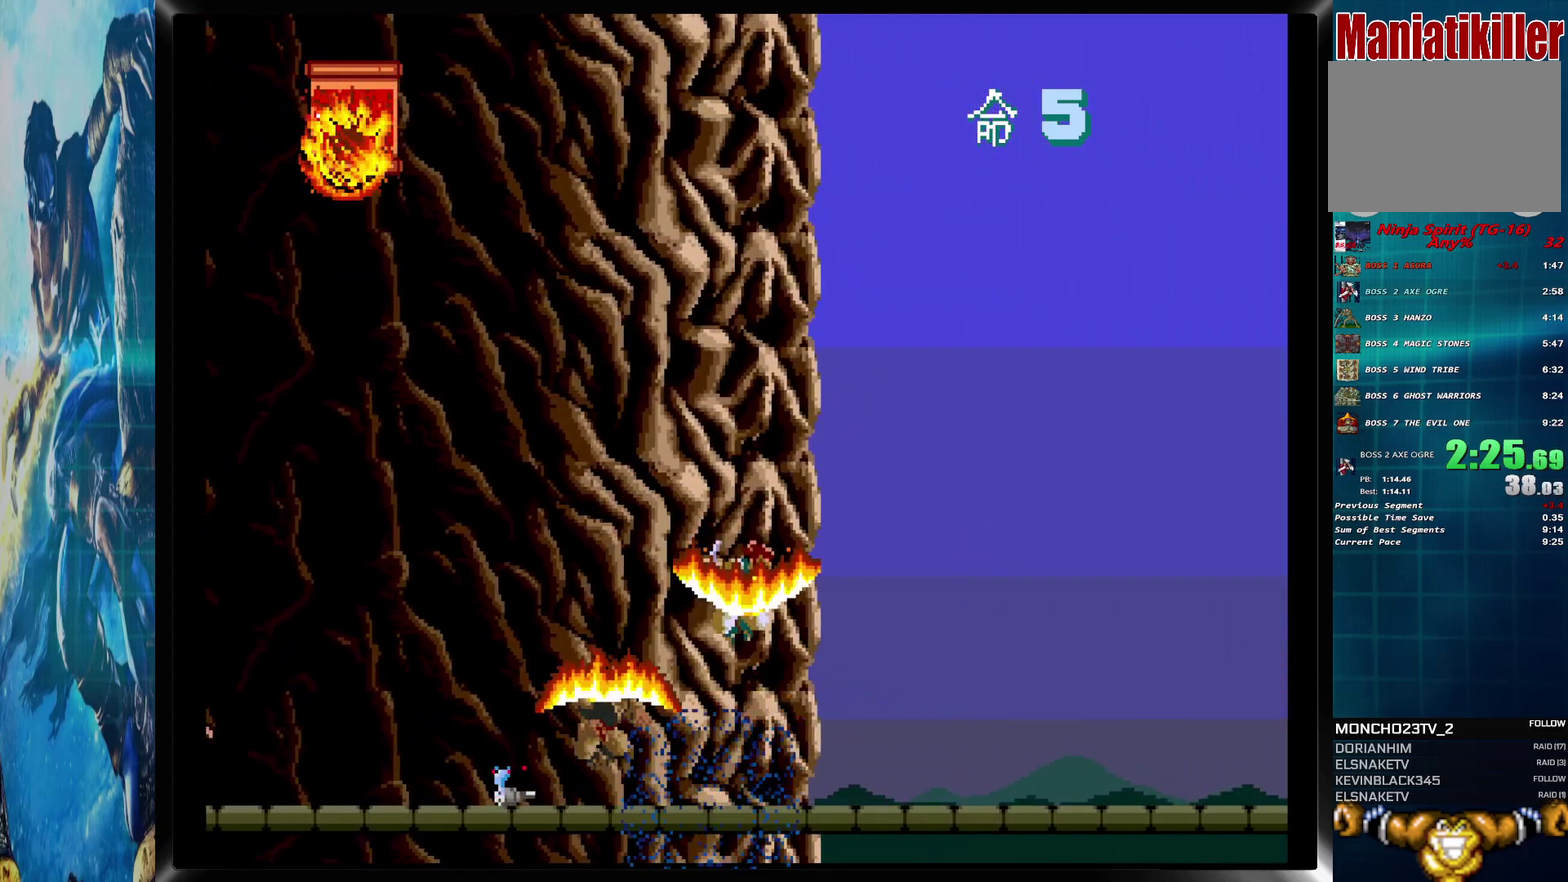
{"buttons": ["DPAD_RIGHT"], "events": []}
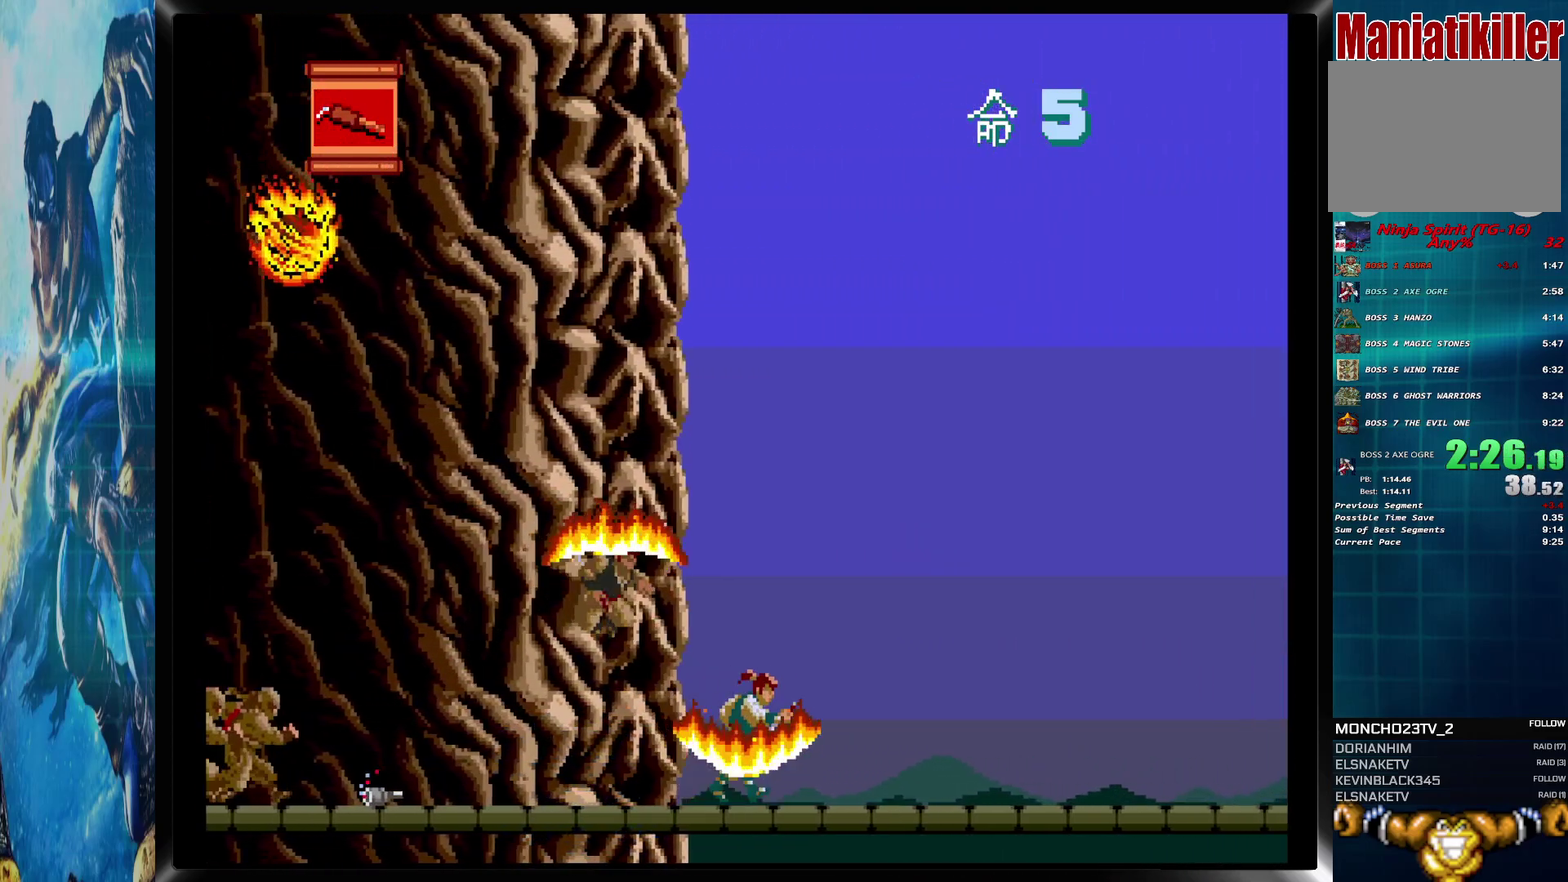
{"buttons": ["DPAD_RIGHT"], "events": []}
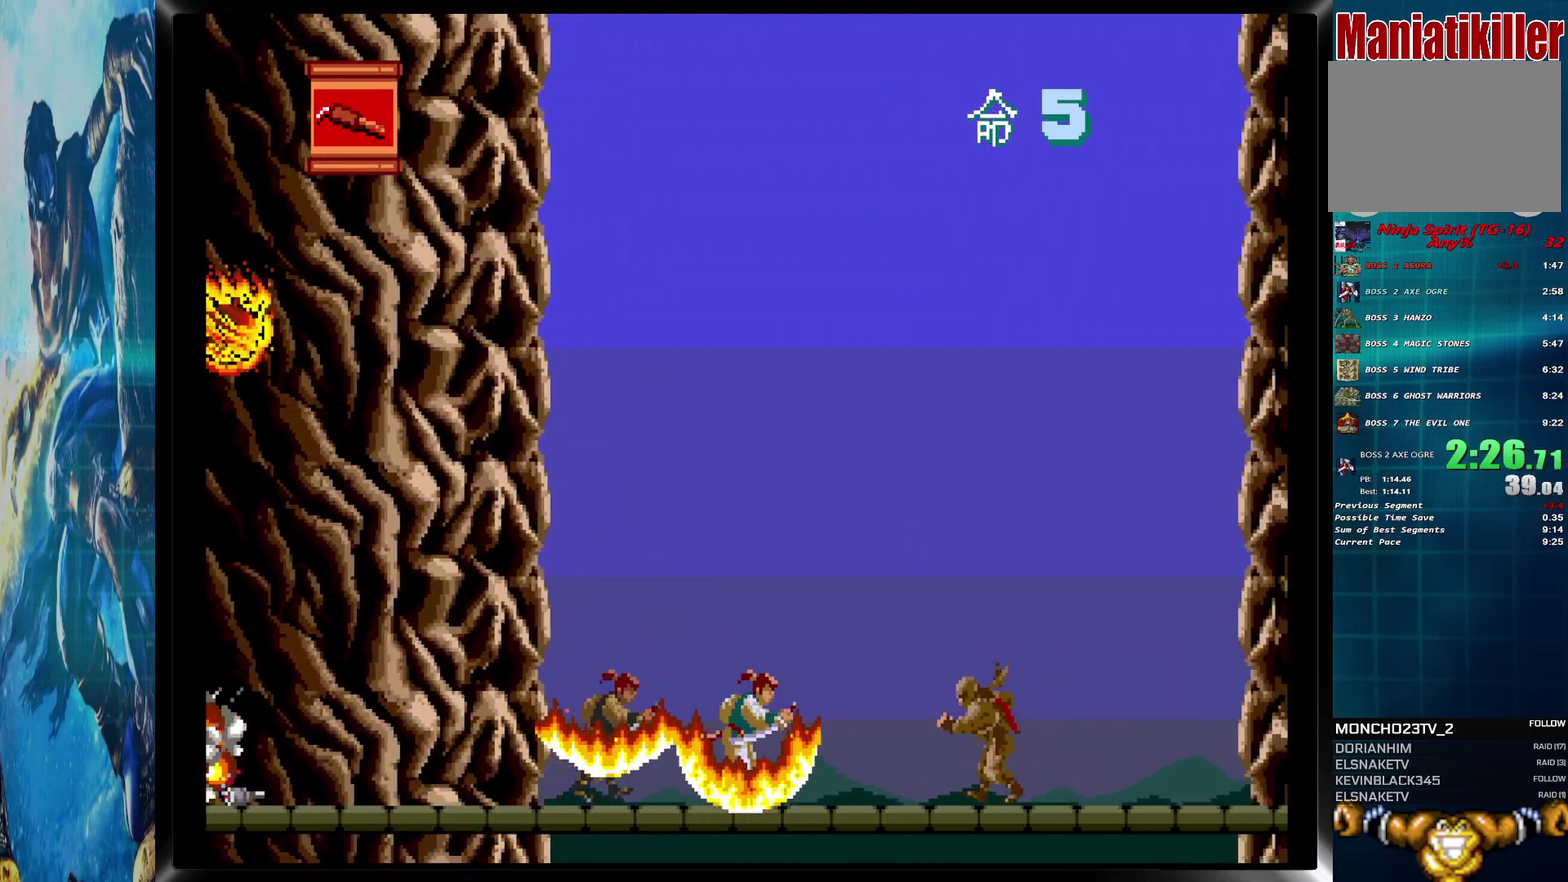
{"buttons": ["DPAD_RIGHT"], "events": [[117, "CIRCLE", "down"], [117, "DPAD_DOWN", "down"], [233, "CIRCLE", "up"], [300, "DPAD_DOWN", "up"]]}
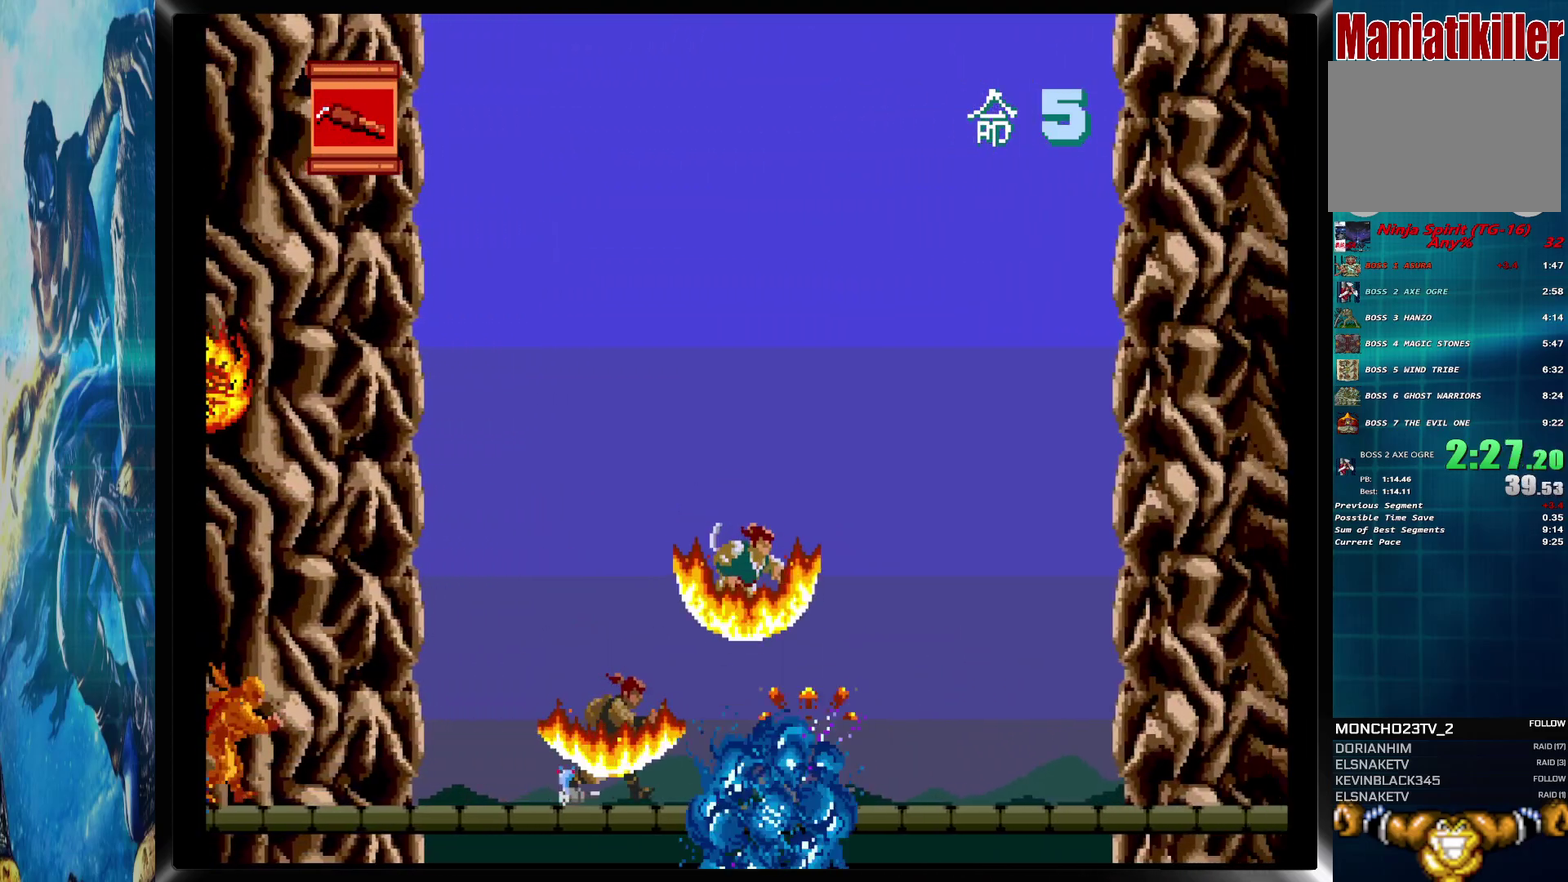
{"buttons": ["DPAD_RIGHT"], "events": []}
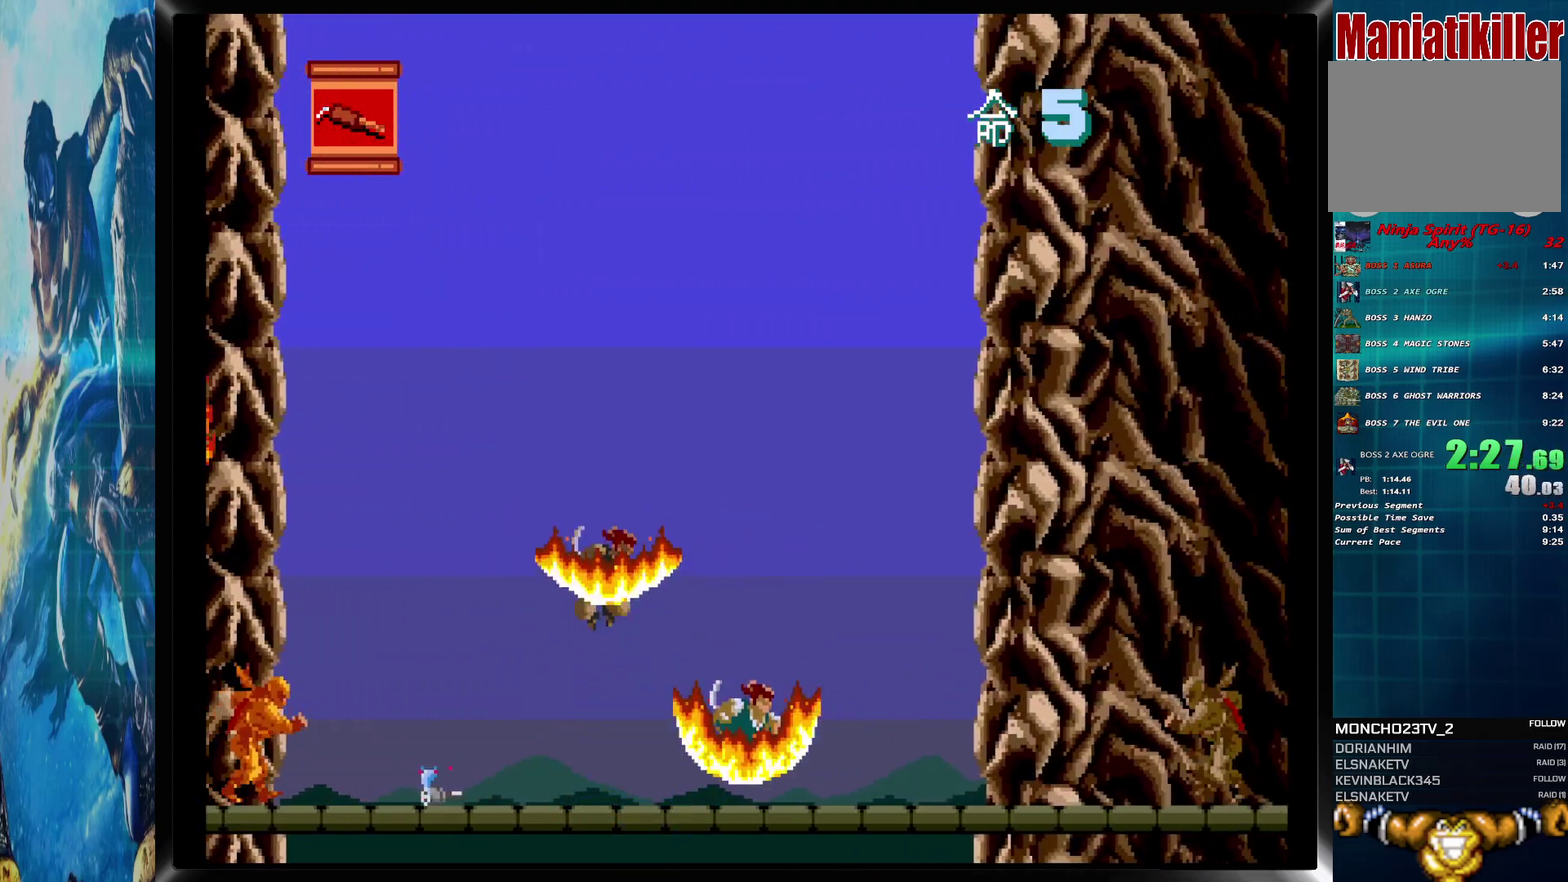
{"buttons": ["DPAD_RIGHT"], "events": []}
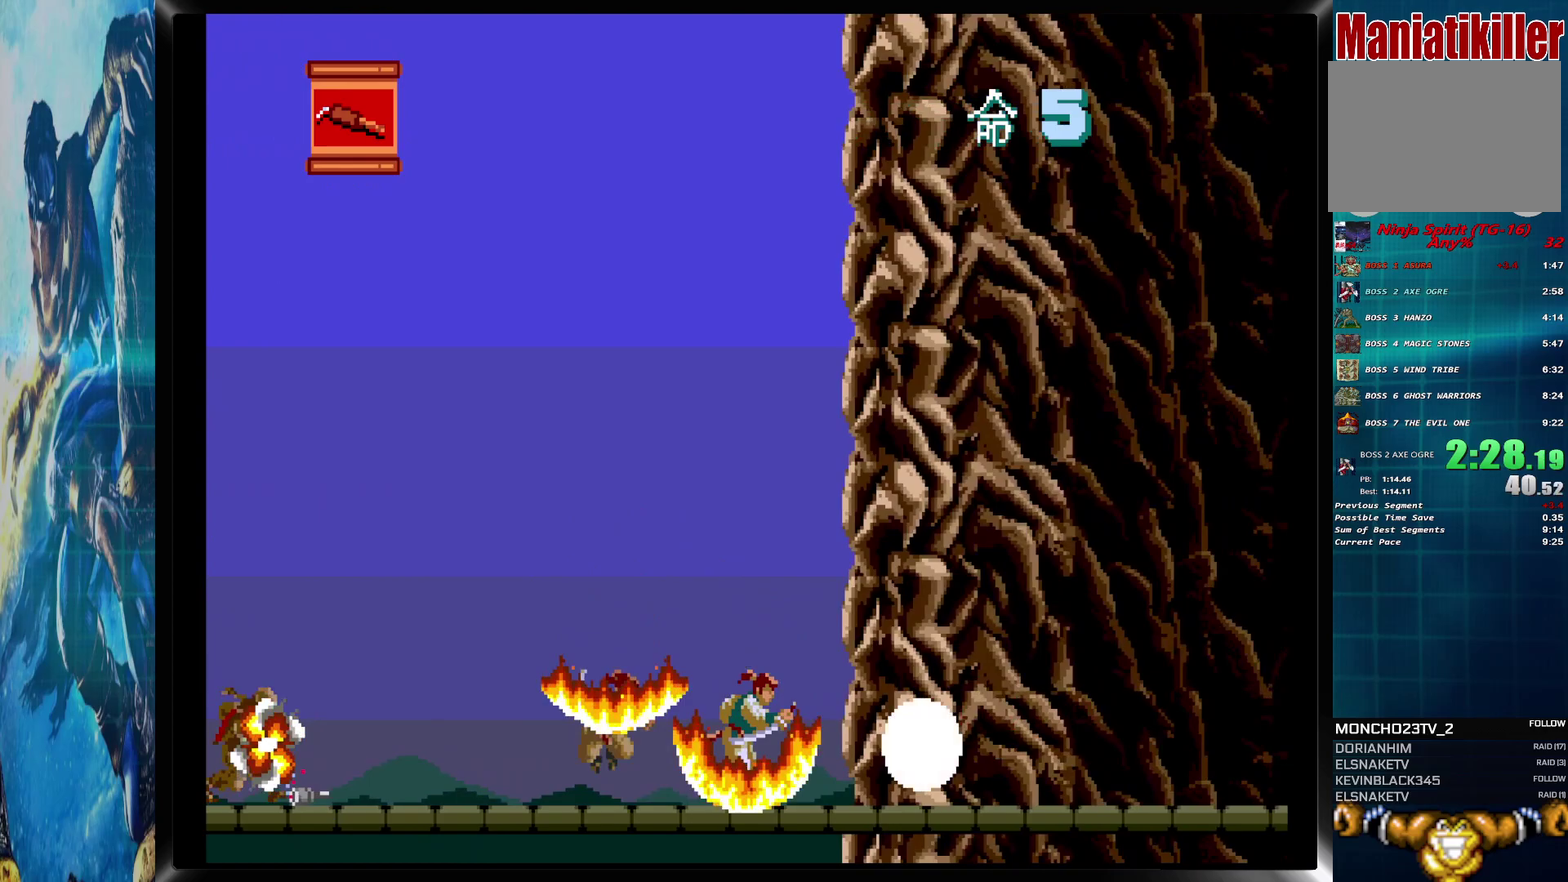
{"buttons": ["DPAD_RIGHT"], "events": [[117, "DPAD_DOWN", "down"], [150, "CIRCLE", "down"], [267, "CIRCLE", "up"], [317, "DPAD_DOWN", "up"]]}
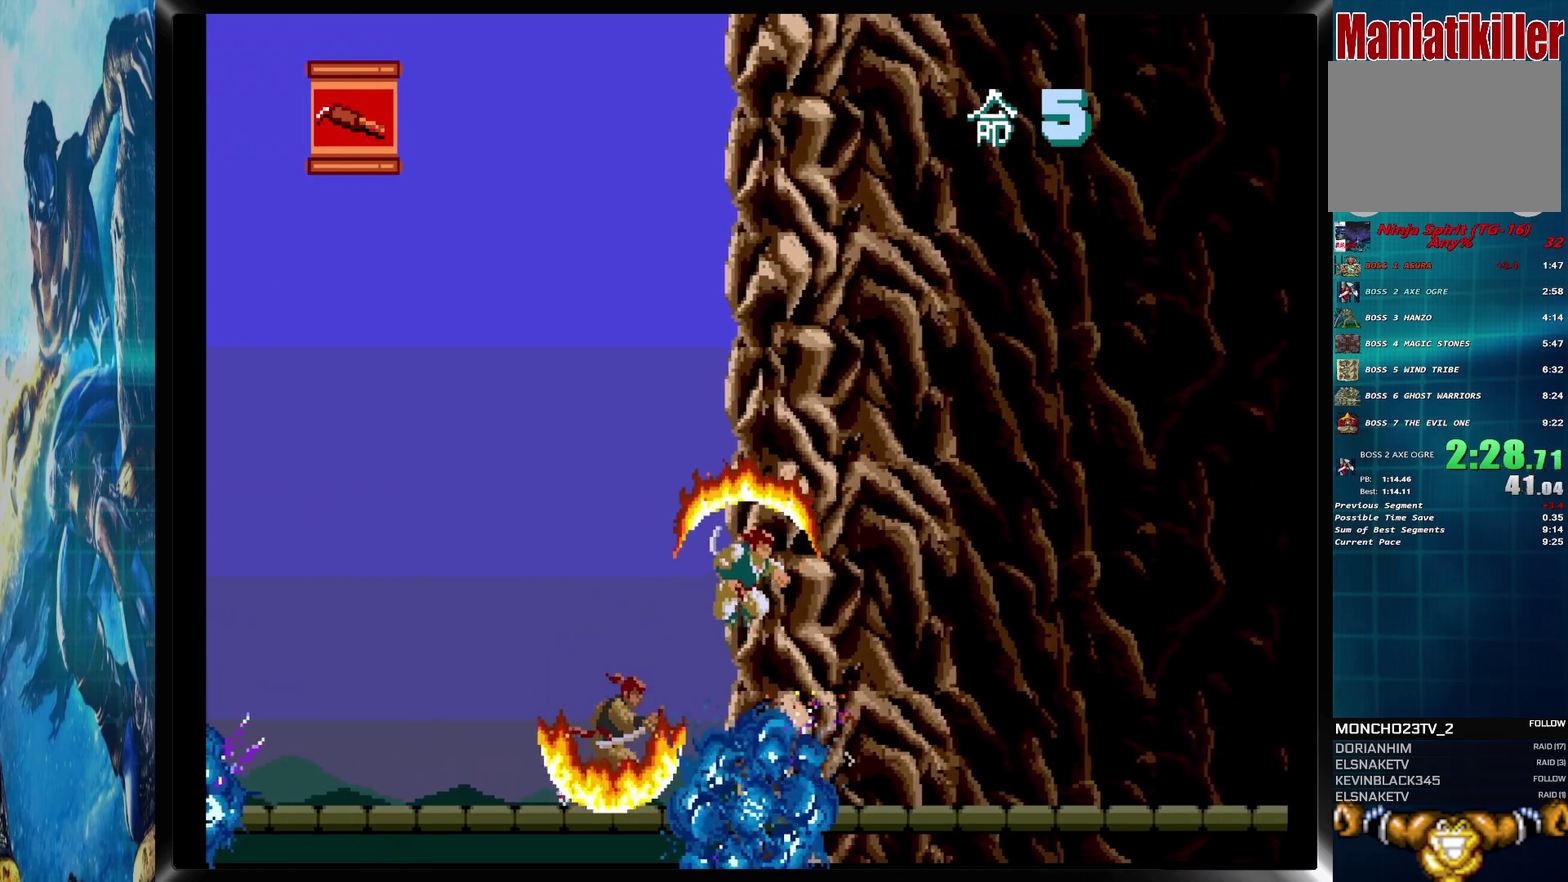
{"buttons": ["DPAD_RIGHT"], "events": []}
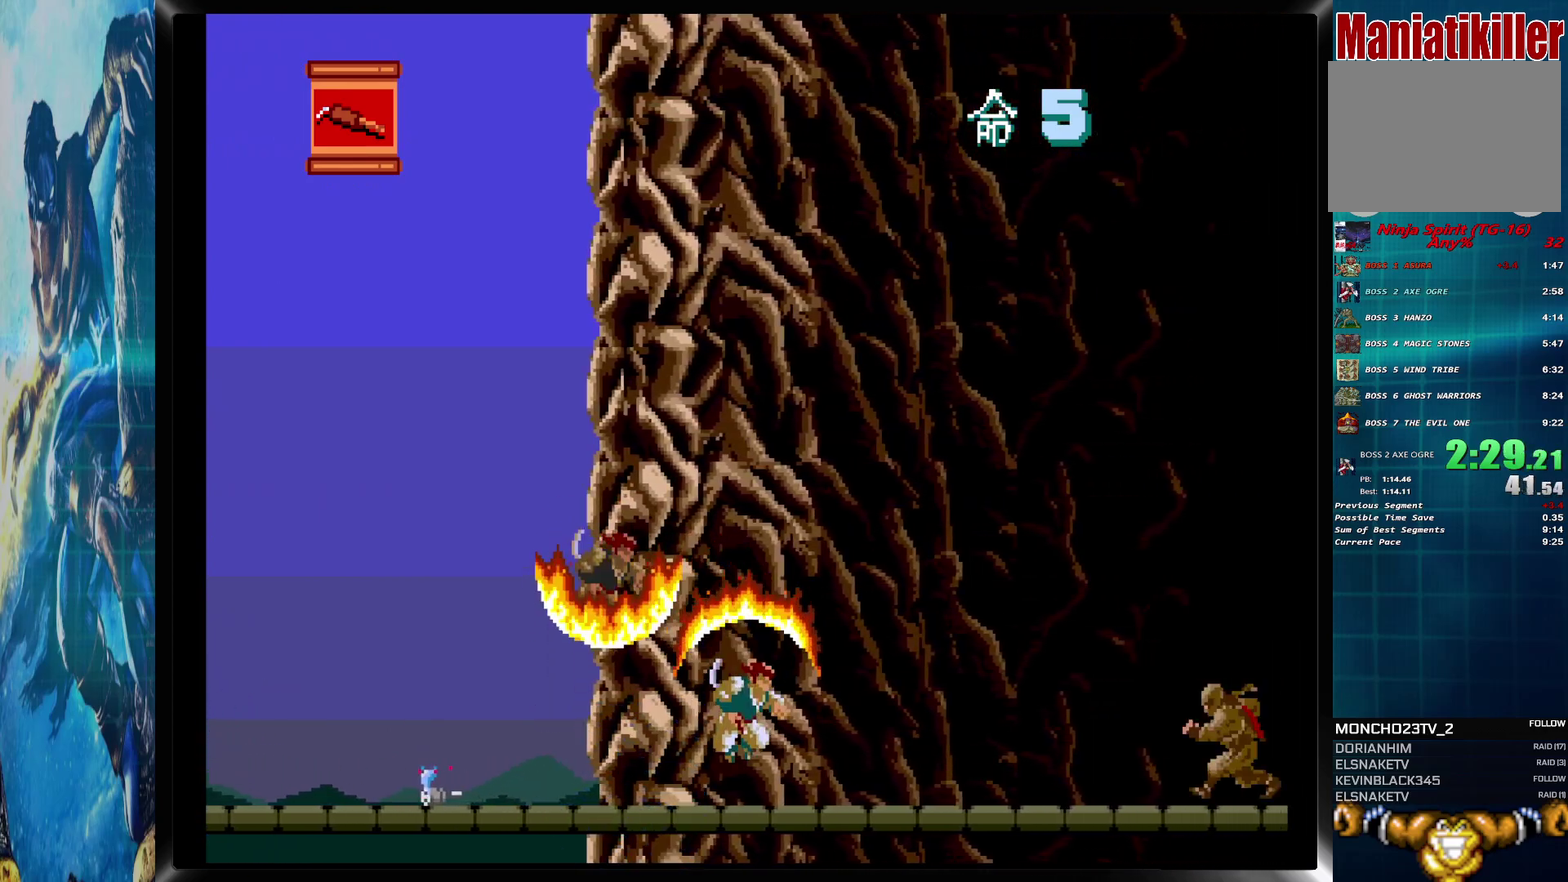
{"buttons": ["DPAD_RIGHT"], "events": []}
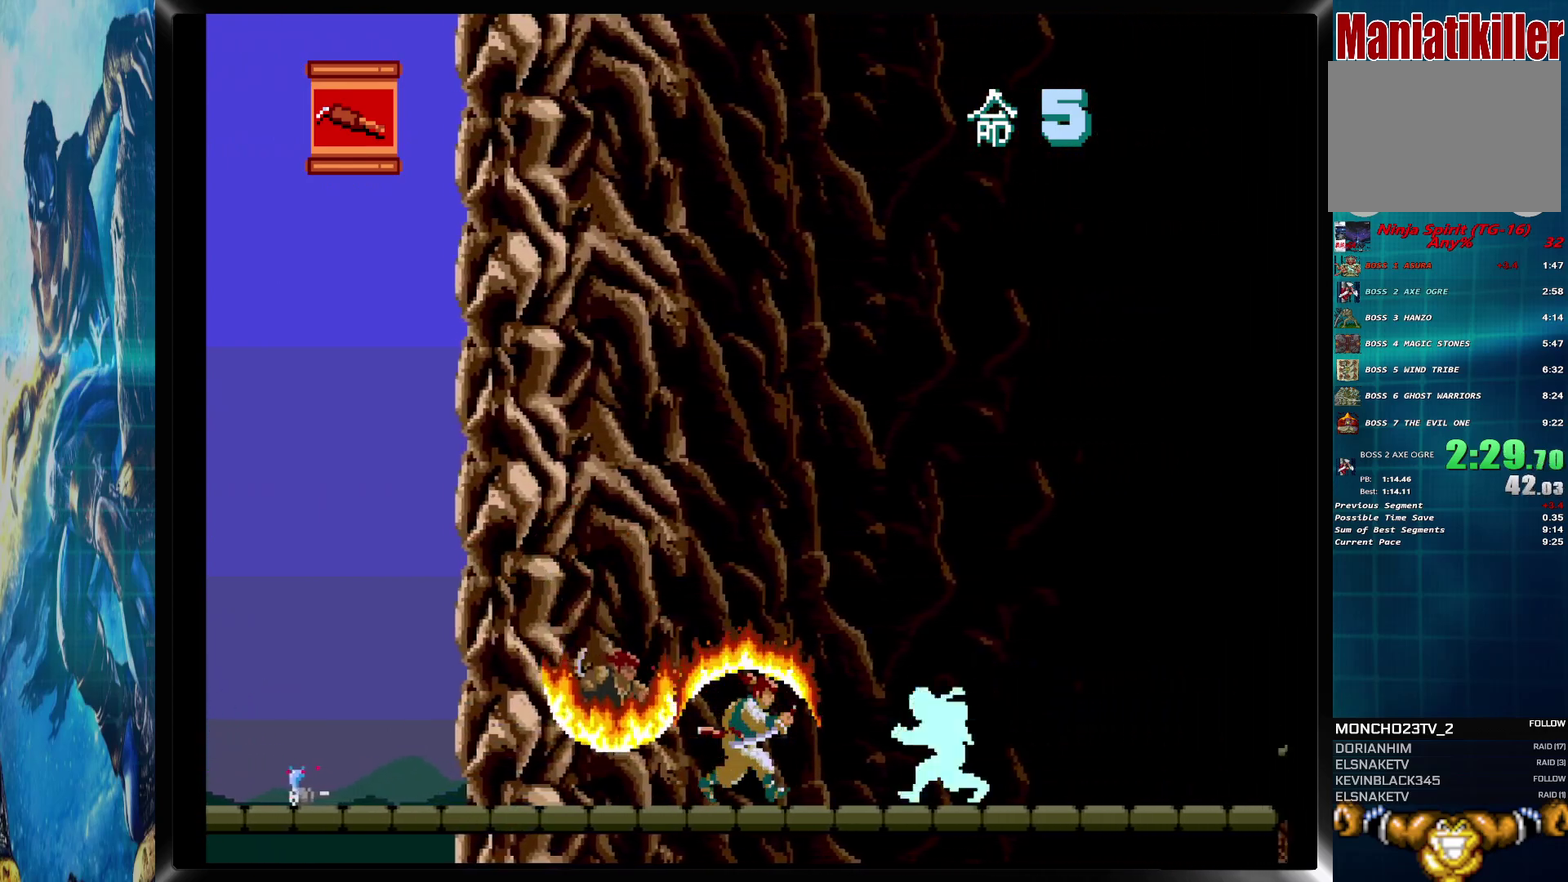
{"buttons": ["DPAD_RIGHT"], "events": [[33, "CIRCLE", "down"], [50, "DPAD_DOWN", "down"], [183, "CIRCLE", "up"], [233, "DPAD_DOWN", "up"]]}
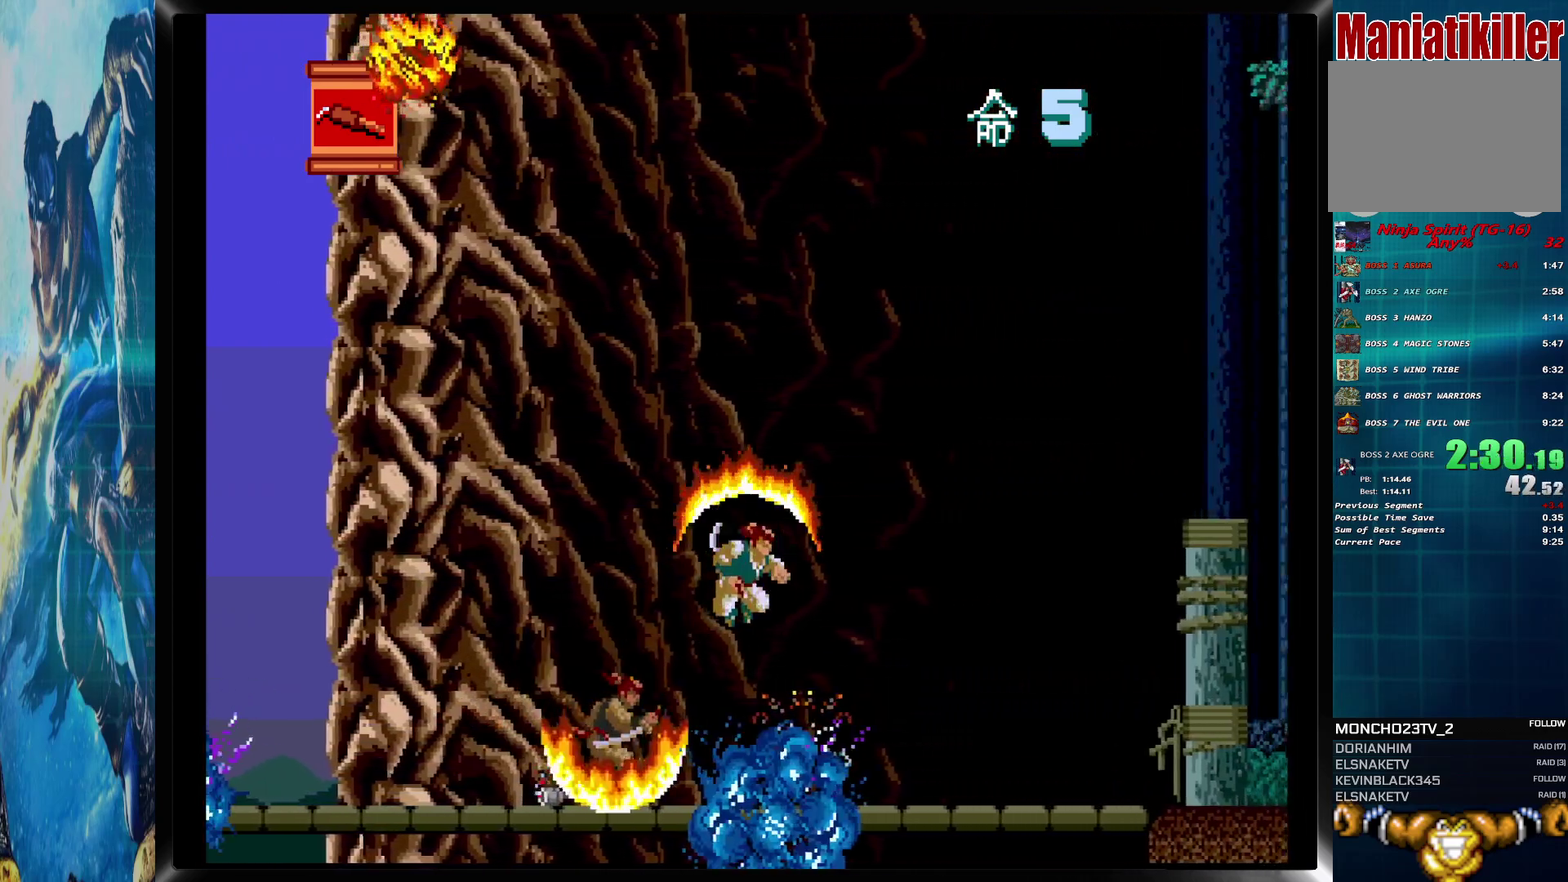
{"buttons": ["DPAD_RIGHT"], "events": []}
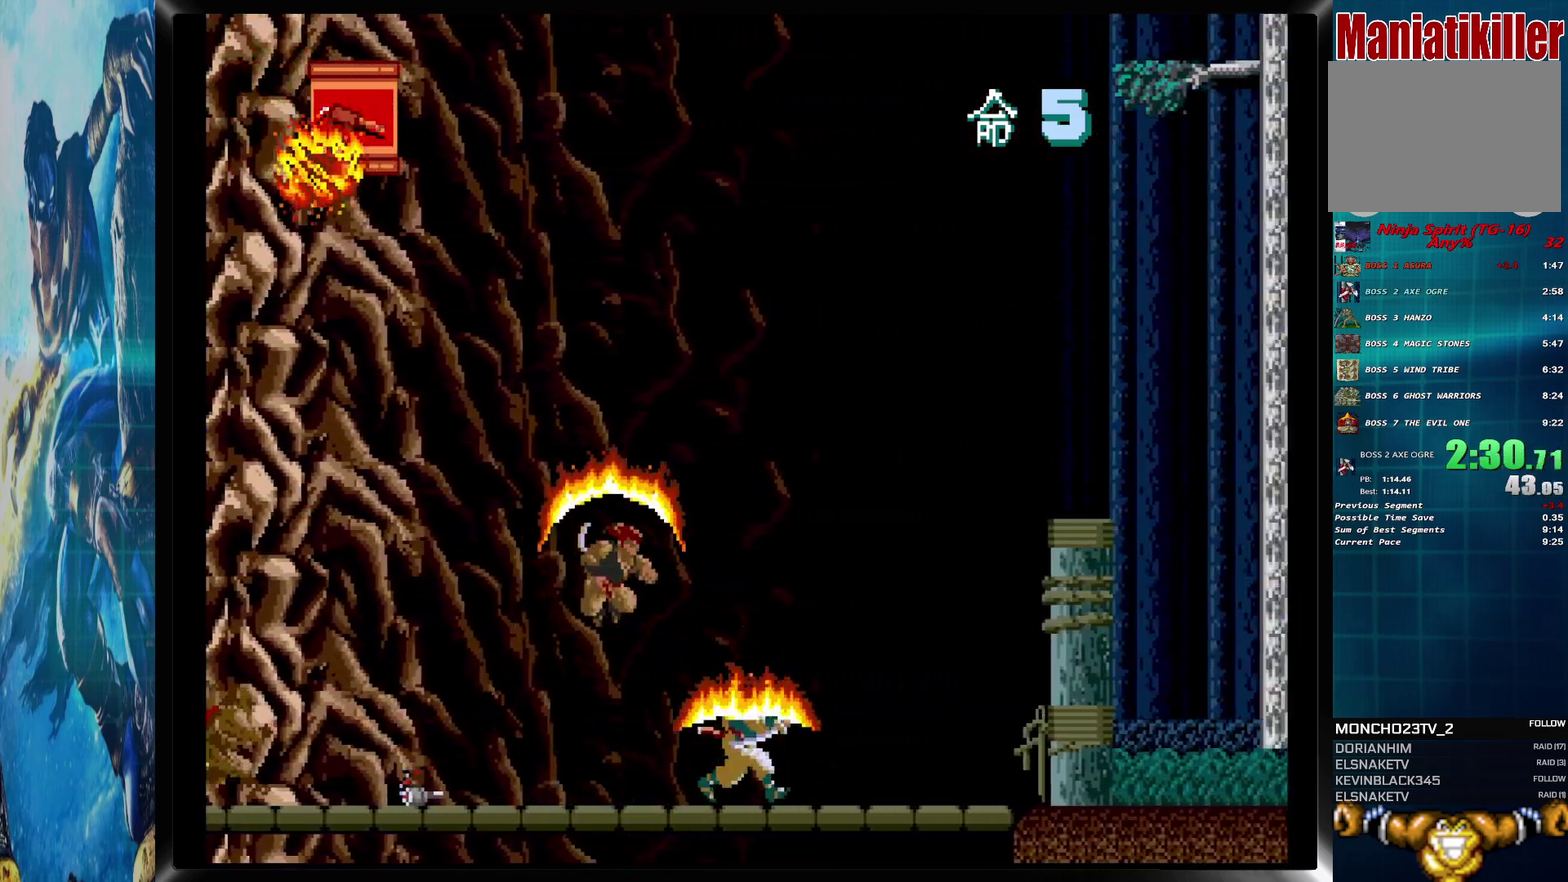
{"buttons": ["DPAD_RIGHT"], "events": []}
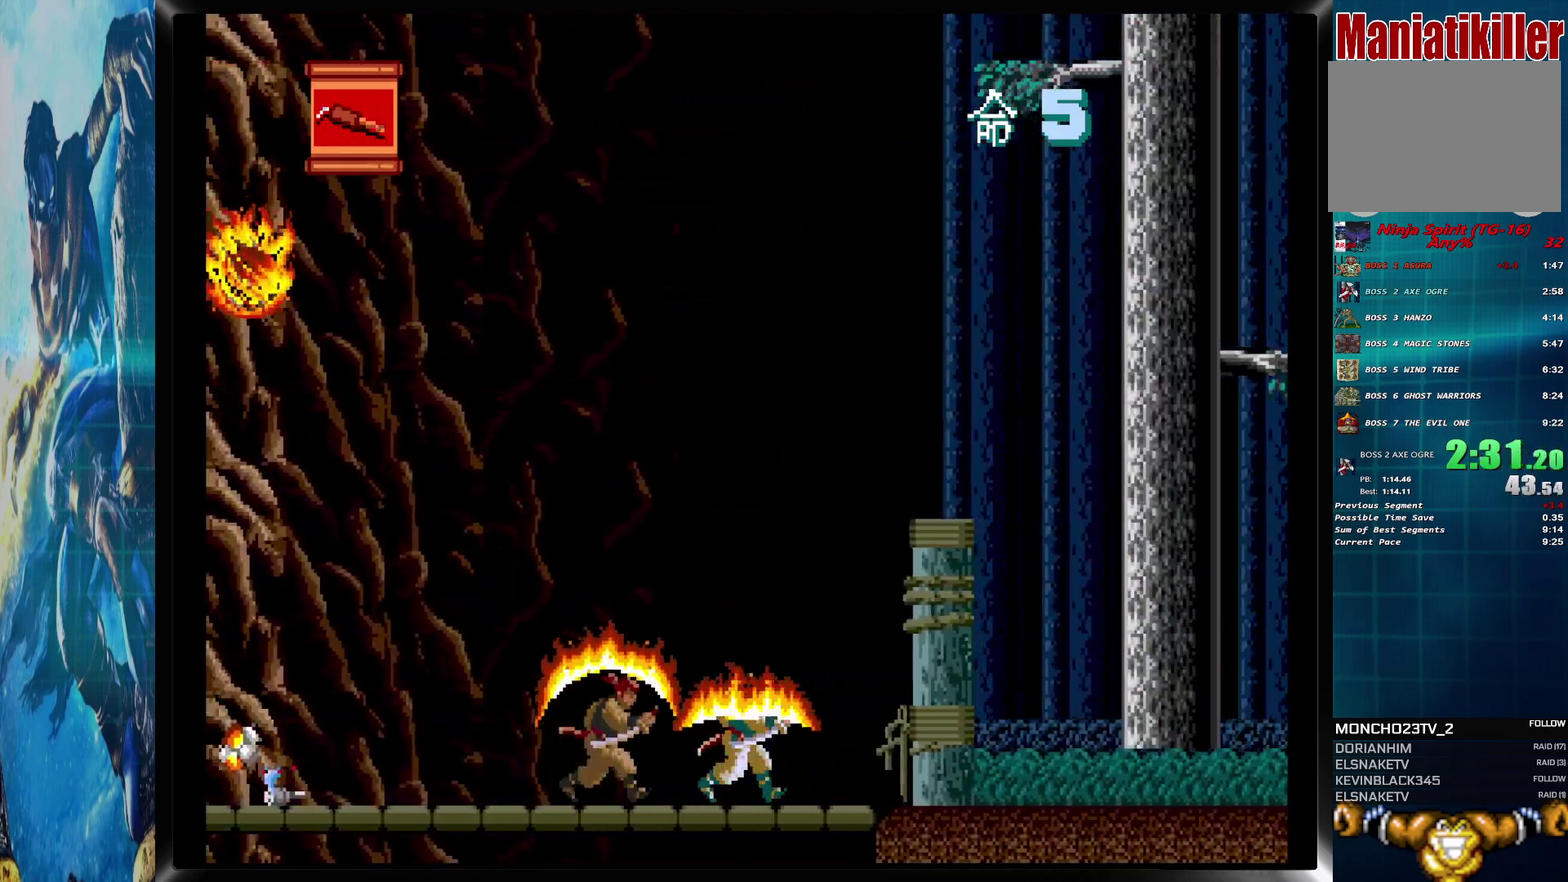
{"buttons": ["DPAD_RIGHT"], "events": []}
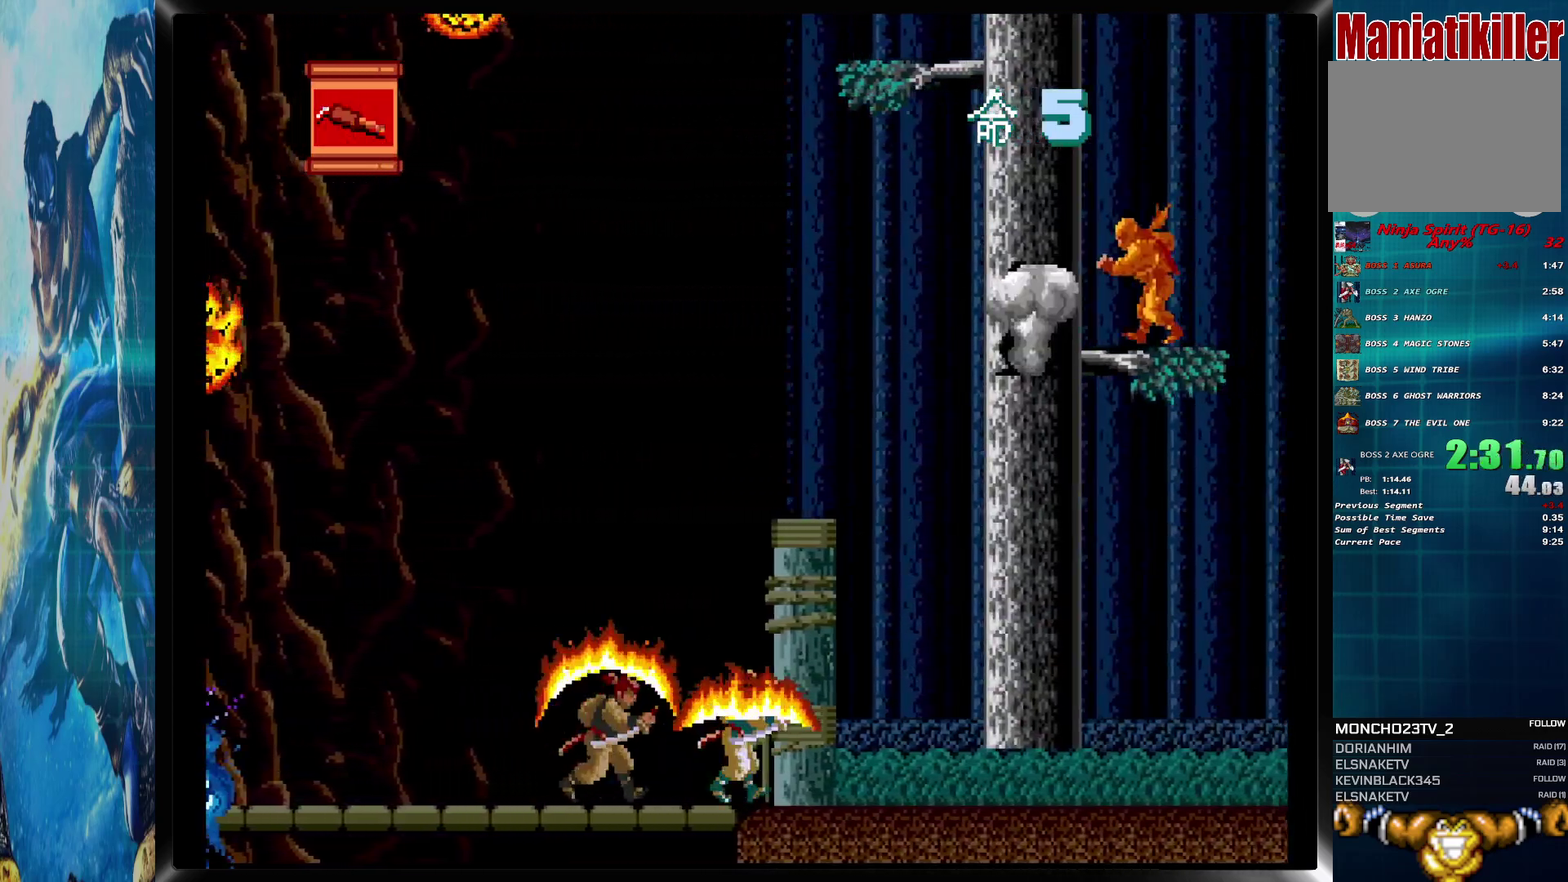
{"buttons": ["CROSS", "DPAD_UP", "DPAD_RIGHT"], "events": [[67, "CIRCLE", "down"], [133, "CIRCLE", "up"], [217, "DPAD_UP", "down"], [317, "CROSS", "down"], [400, "CROSS", "up"], [467, "CROSS", "down"]]}
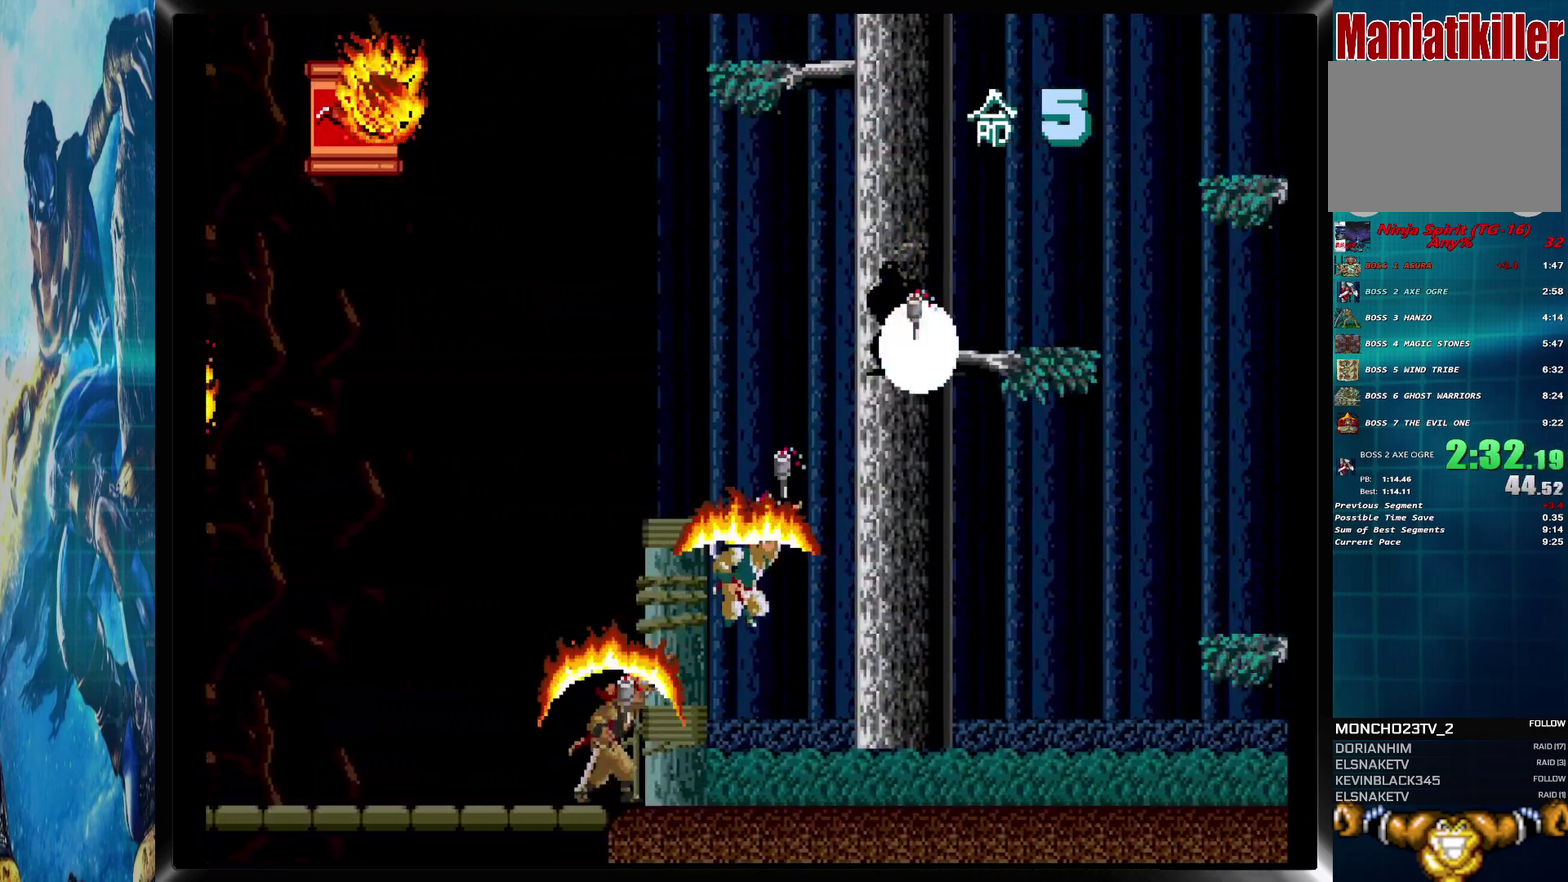
{"buttons": ["DPAD_RIGHT"], "events": [[67, "CROSS", "up"], [83, "DPAD_UP", "up"]]}
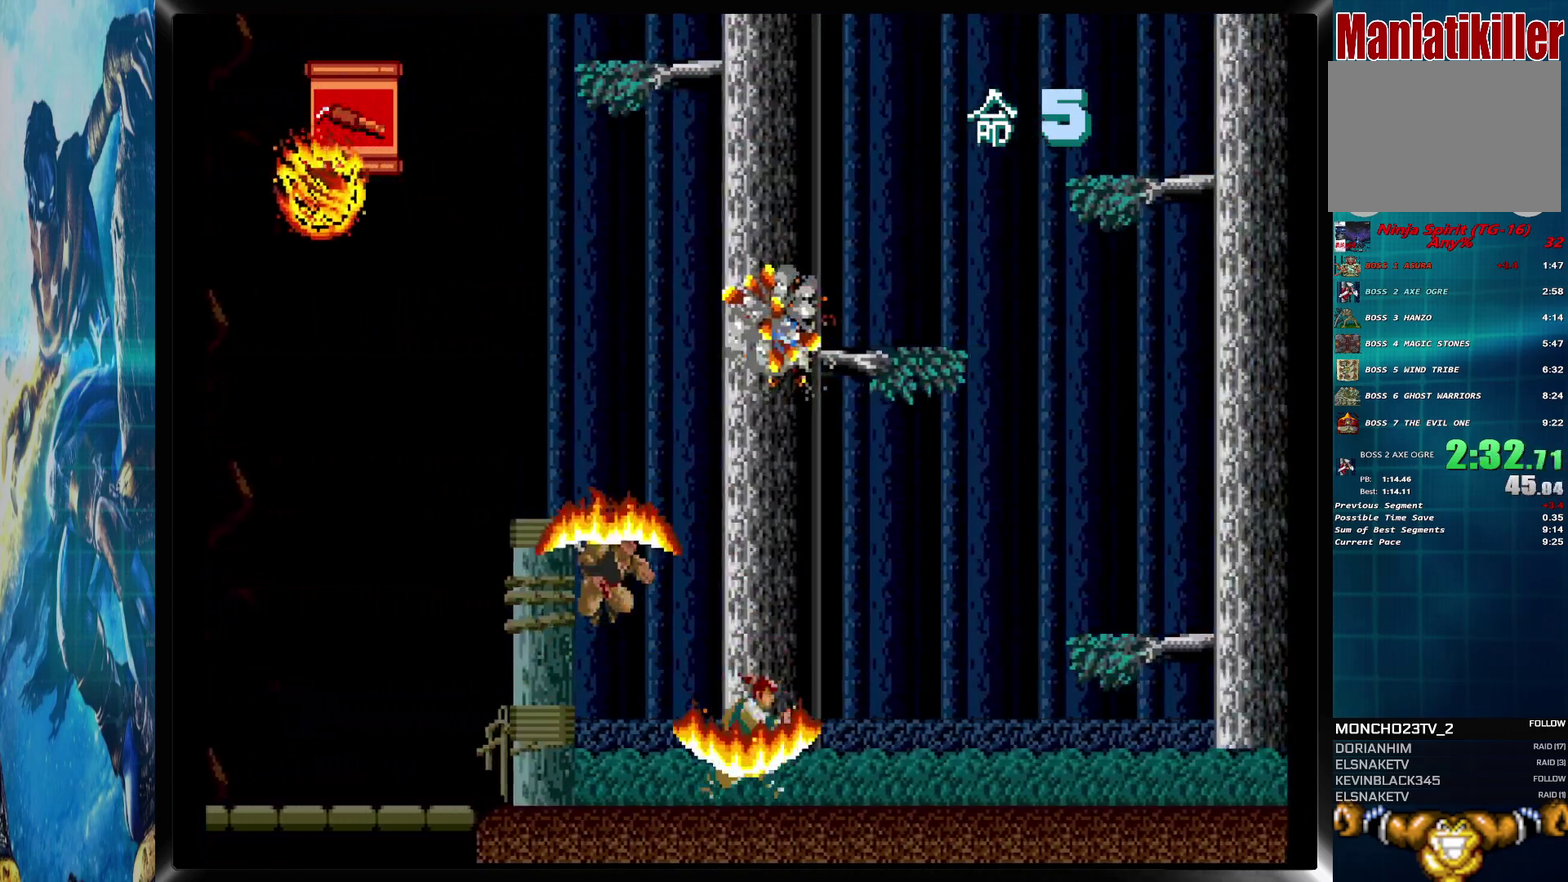
{"buttons": ["DPAD_RIGHT"], "events": []}
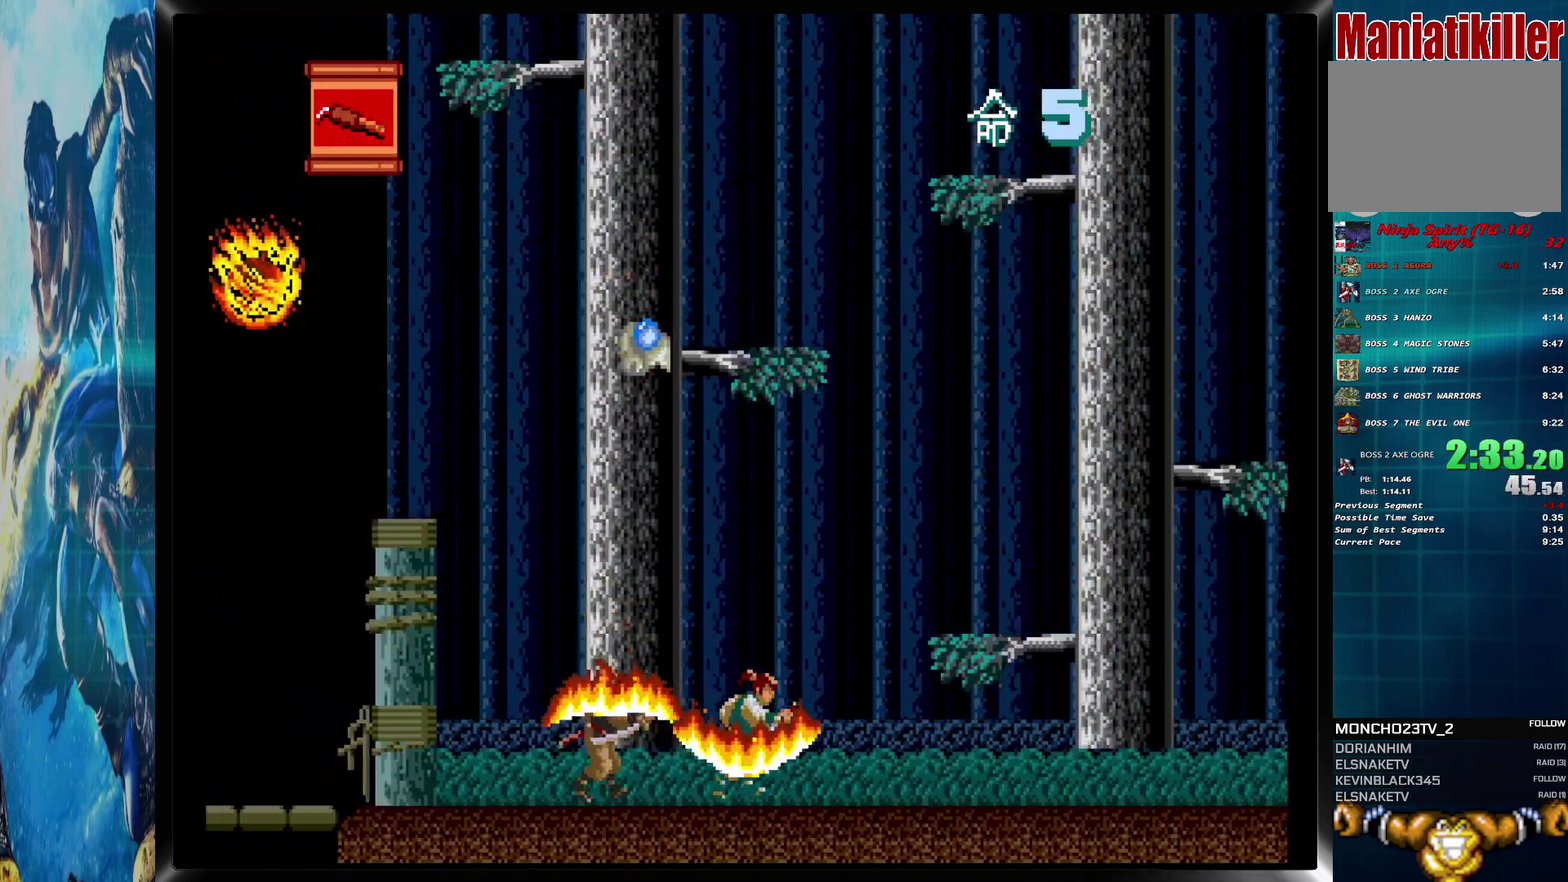
{"buttons": ["DPAD_RIGHT"], "events": []}
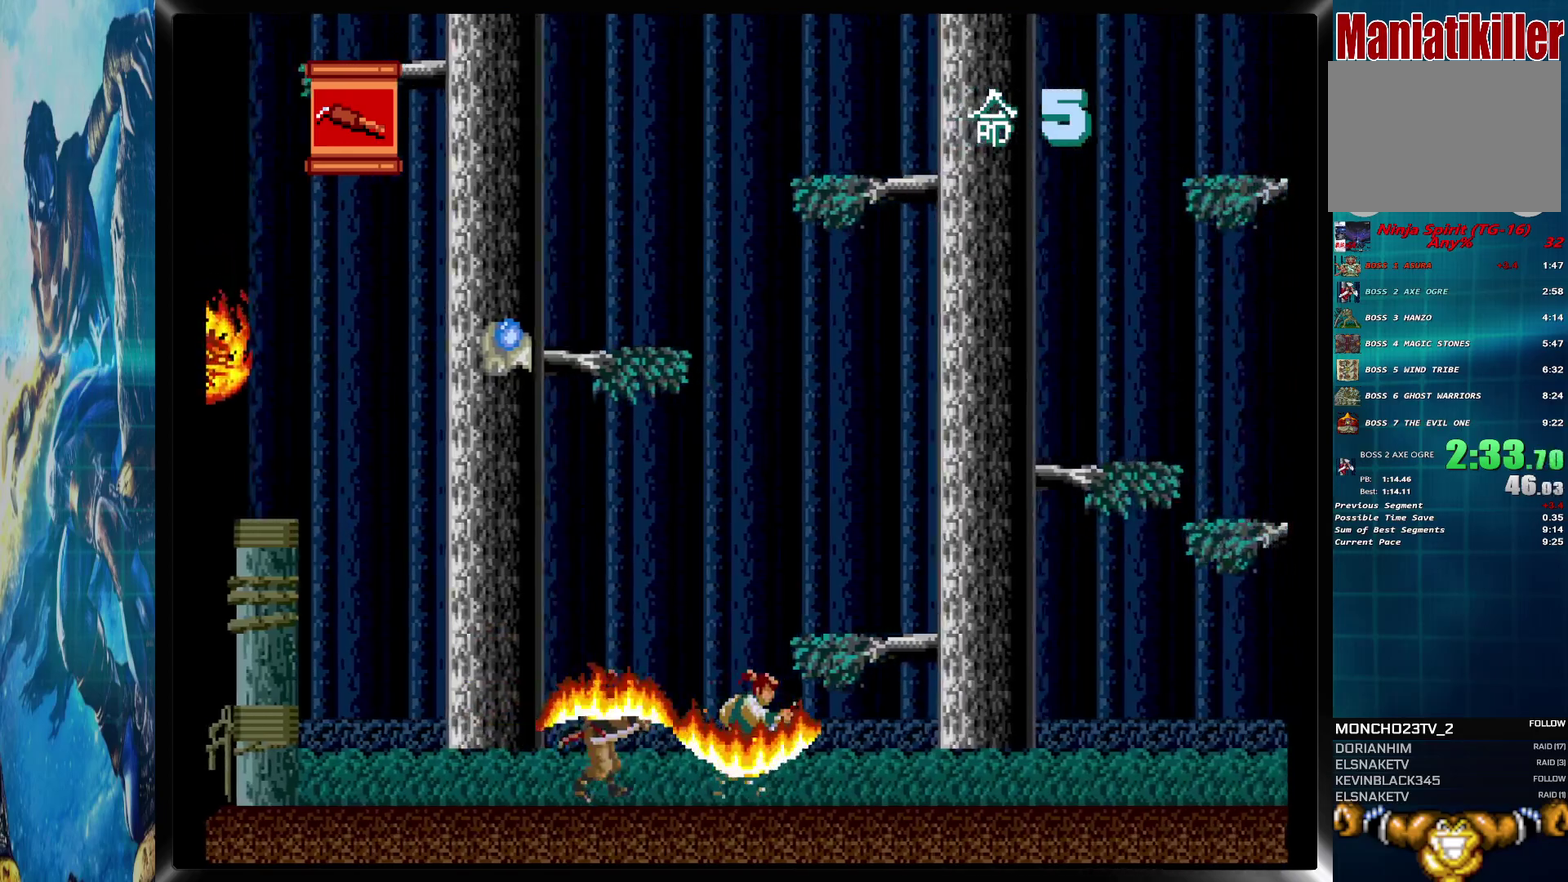
{"buttons": ["DPAD_RIGHT"], "events": []}